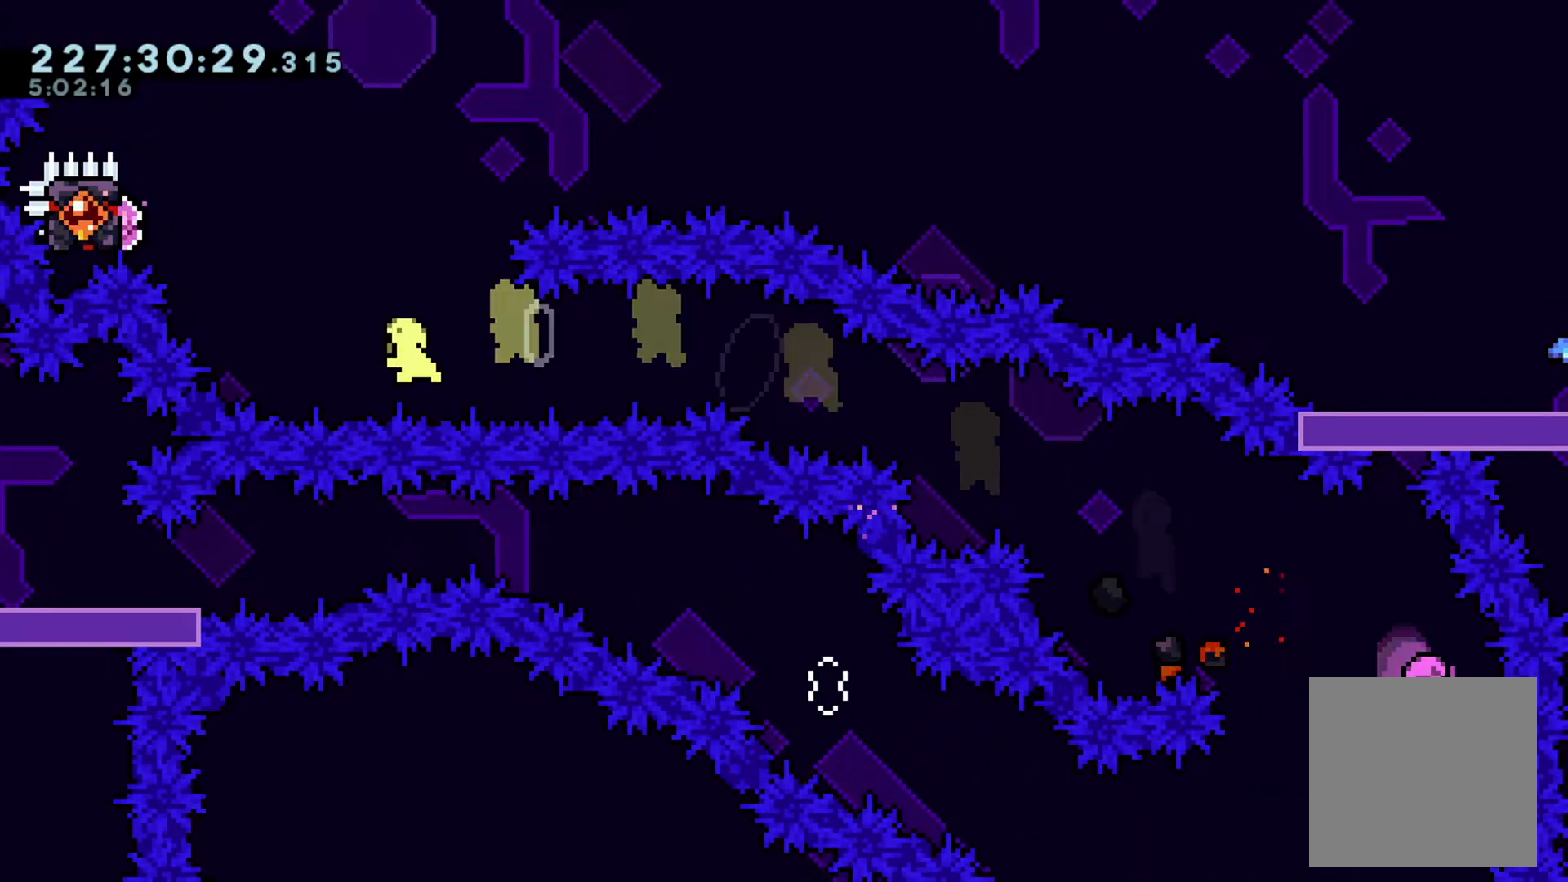
Gameplay with a controller (Xbox layout); each line is a JSON object with the inputs held at the frame after it. "events" lists button and stick changes between this image and that frame as [ms after this image, input, new state], when the widget could be followed in between. Not read: right_stick.
{"buttons": ["L2"], "left_stick": "right", "events": [[84, "A", "up"], [467, "left_stick", "right"]]}
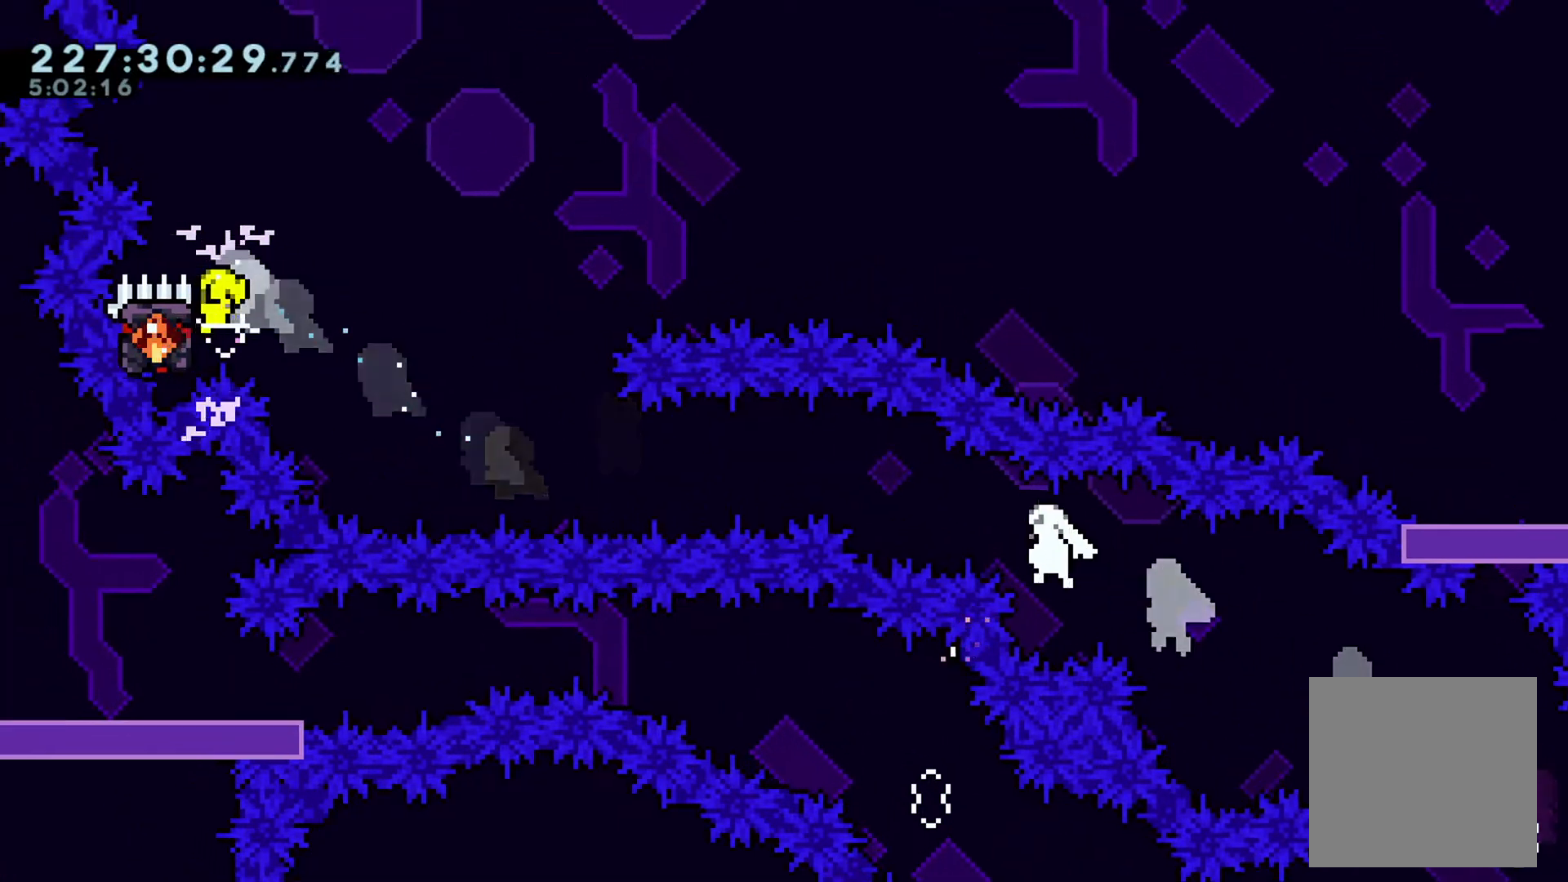
{"buttons": ["B", "X", "L2"], "left_stick": "down-right", "events": [[433, "X", "down"], [450, "B", "down"], [483, "left_stick", "down-right"]]}
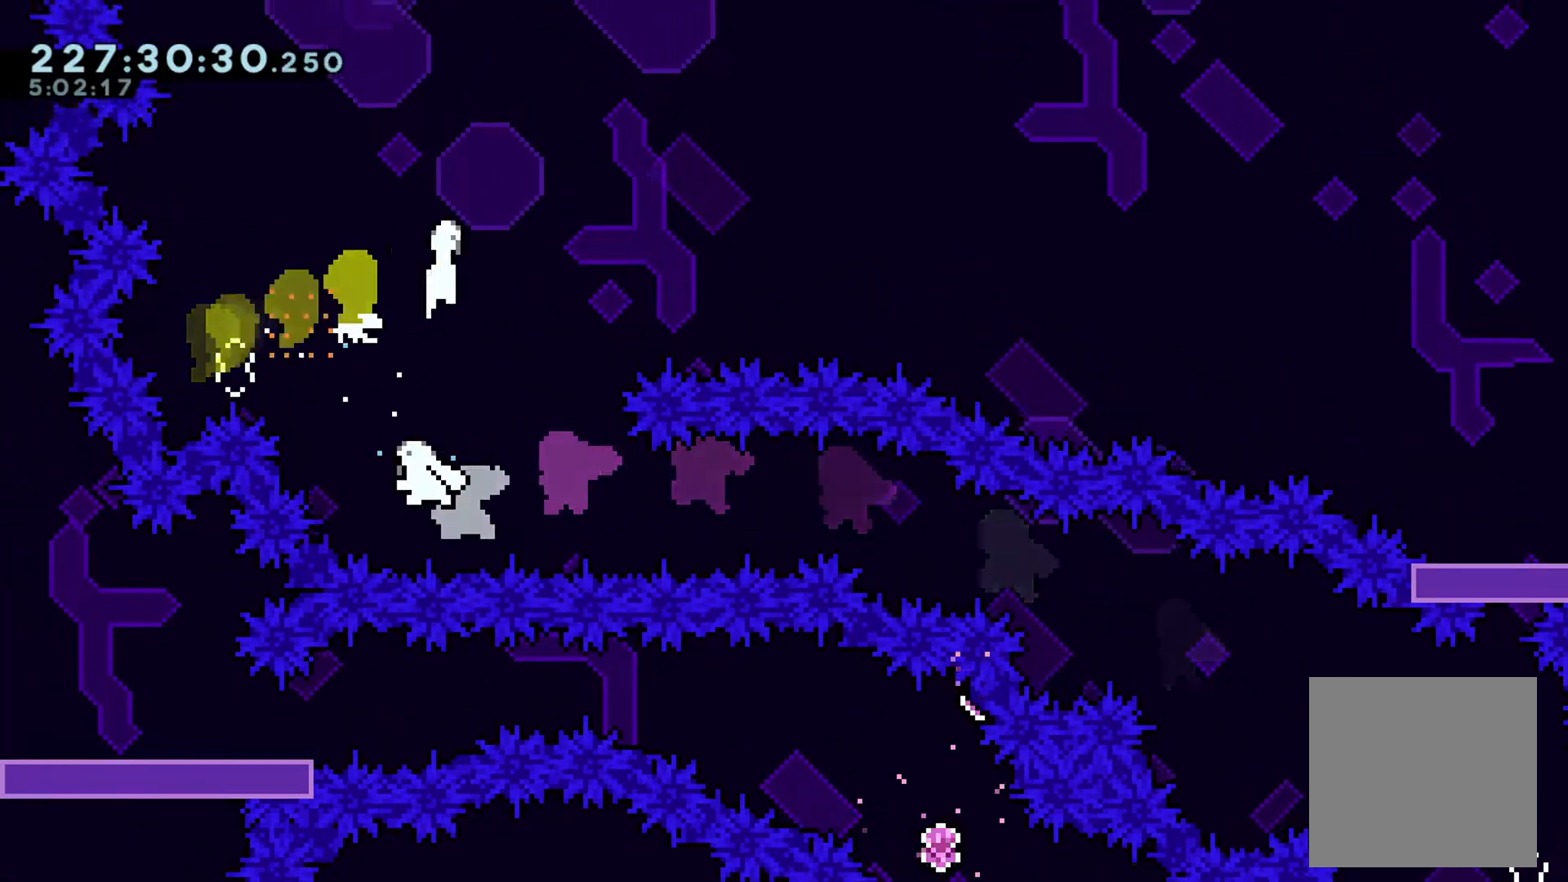
{"buttons": ["L2"], "left_stick": "down-right", "events": [[50, "X", "up"], [150, "X", "down"], [217, "B", "up"], [367, "X", "up"]]}
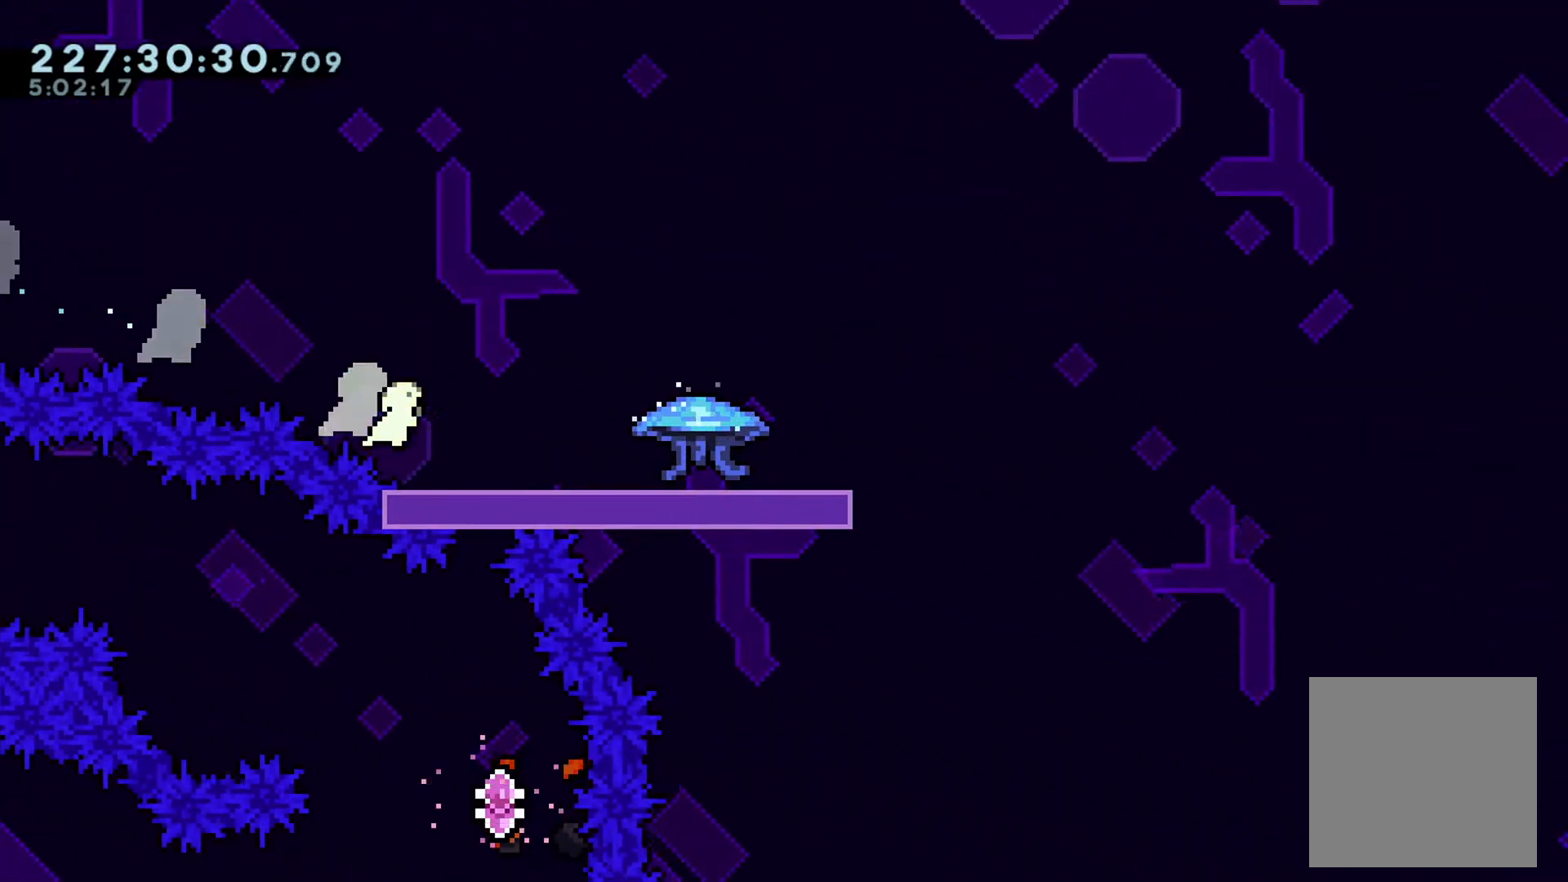
{"buttons": ["B", "L2"], "left_stick": "right", "events": [[66, "X", "down"], [233, "X", "up"], [267, "left_stick", "right"], [417, "B", "down"]]}
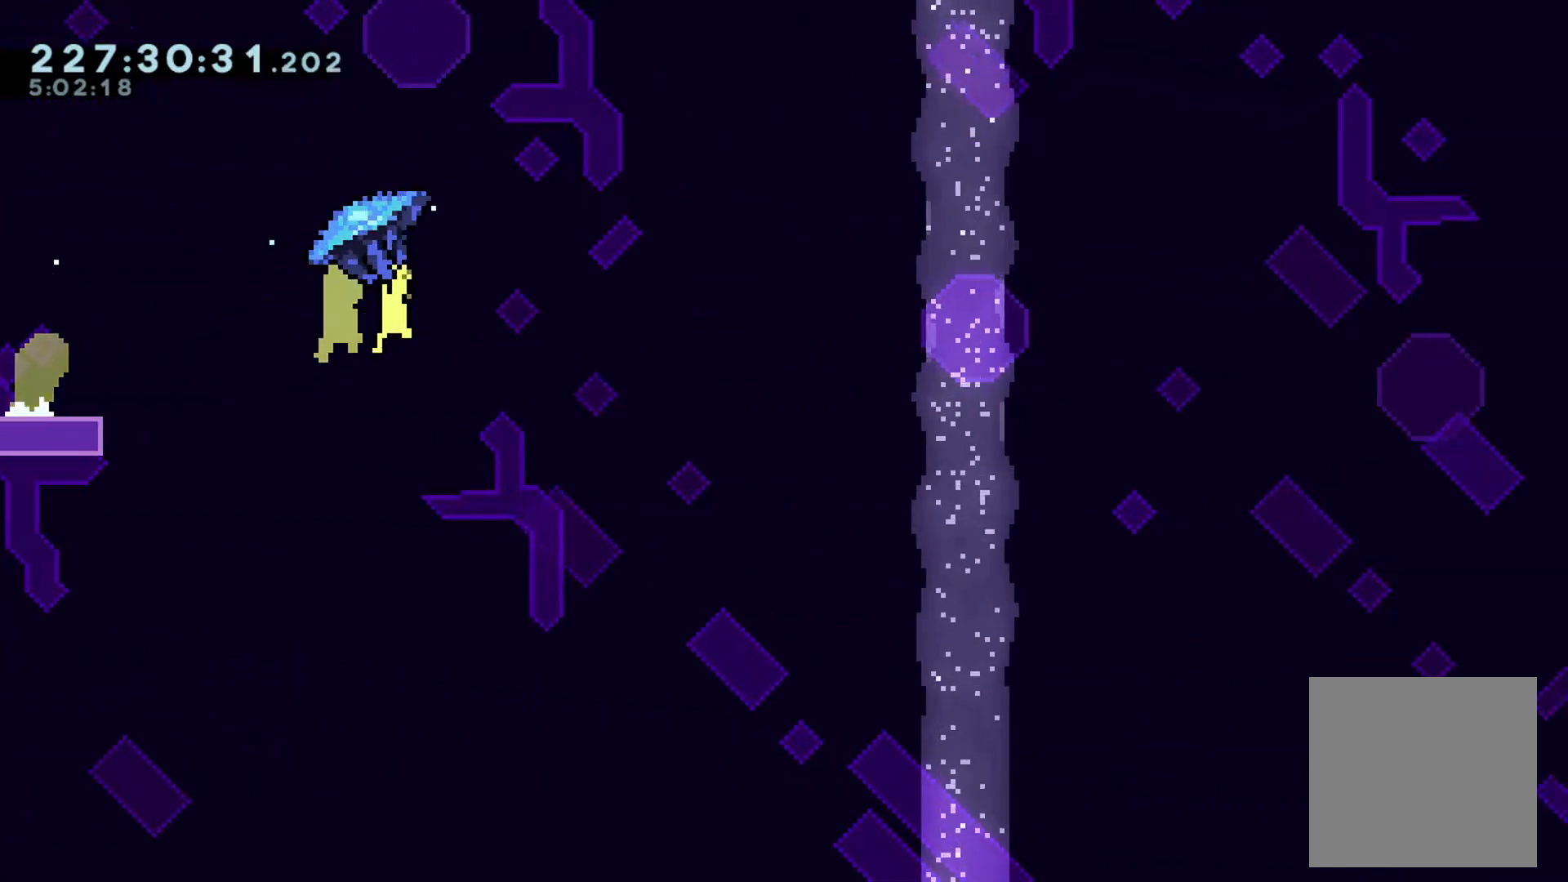
{"buttons": ["L2"], "left_stick": "right", "events": [[167, "left_stick", "down-right"], [234, "A", "down"], [250, "B", "up"], [400, "left_stick", "right"], [467, "A", "up"]]}
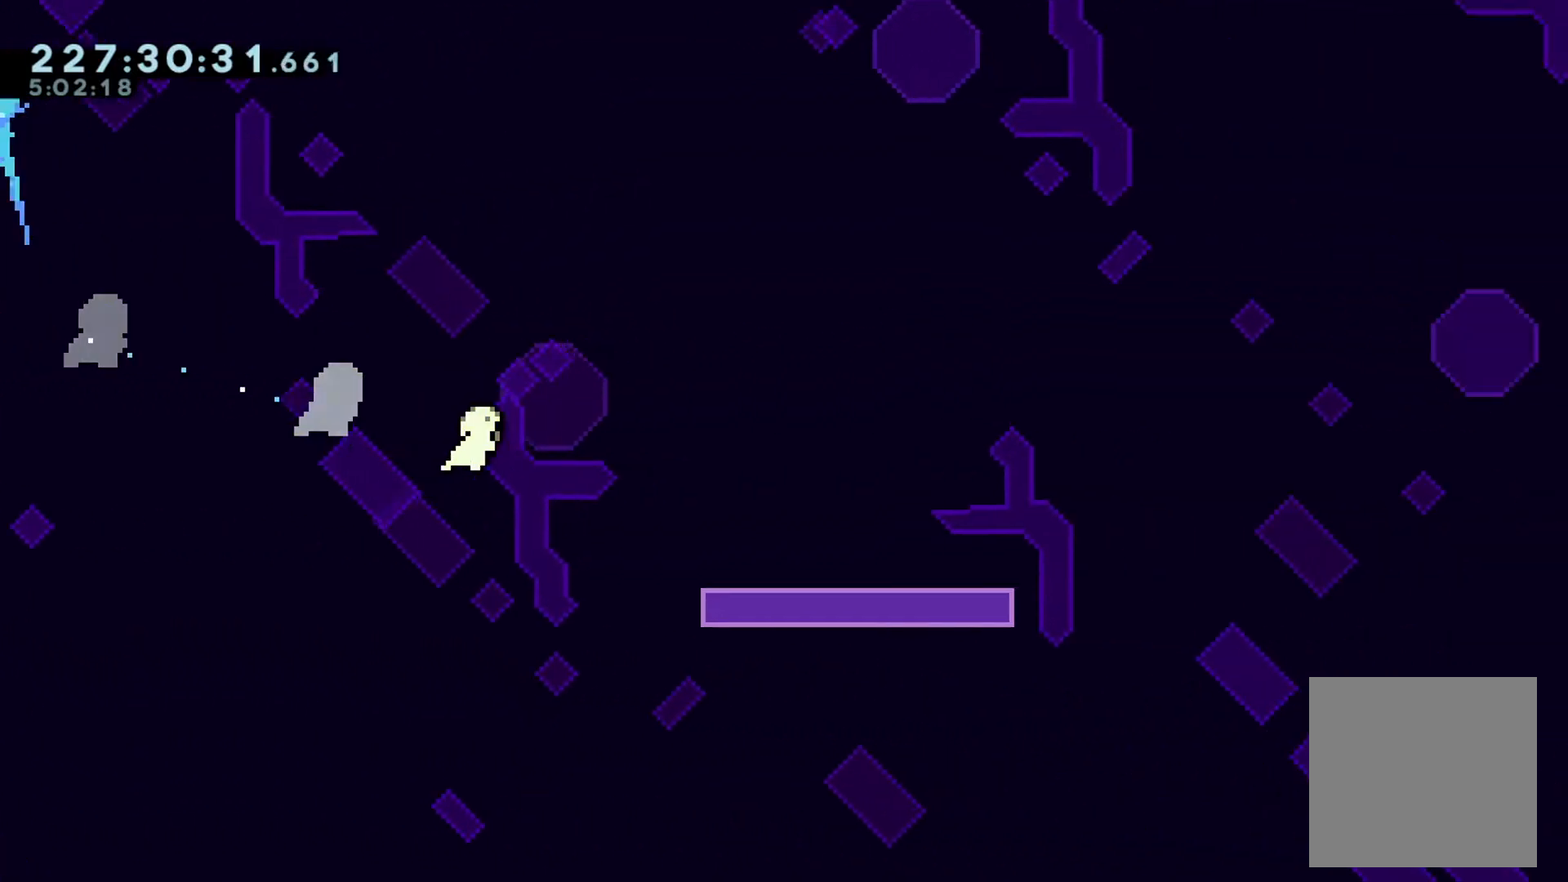
{"buttons": ["B", "L2"], "left_stick": "right", "events": [[183, "B", "down"]]}
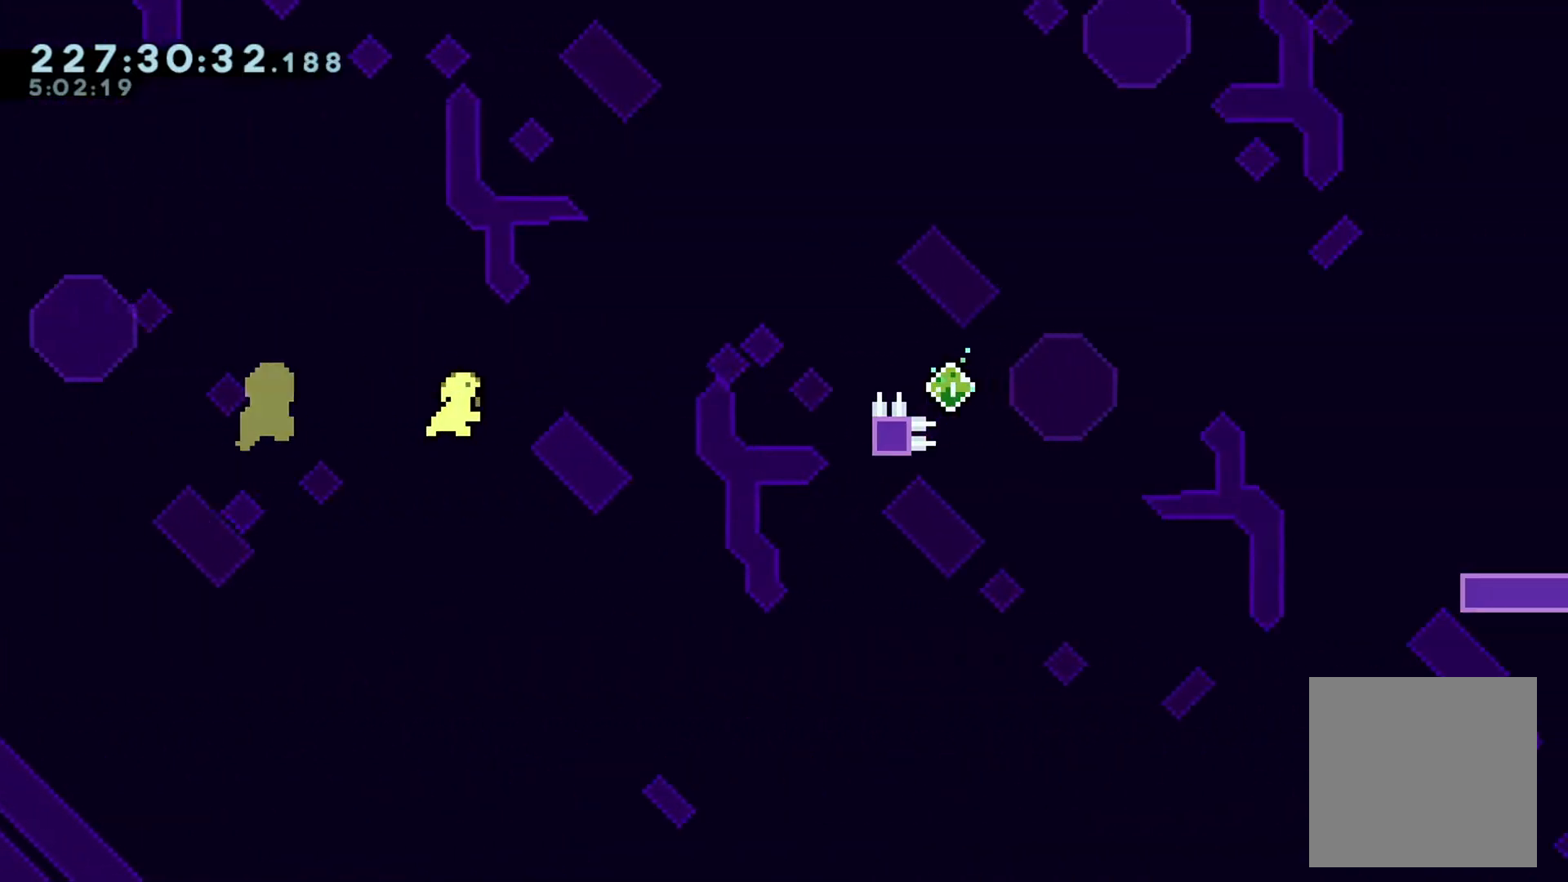
{"buttons": ["A", "L2"], "left_stick": "down-right", "events": [[17, "A", "down"], [33, "B", "up"], [200, "A", "up"], [234, "B", "down"], [234, "left_stick", "down-right"], [284, "A", "down"], [300, "B", "up"]]}
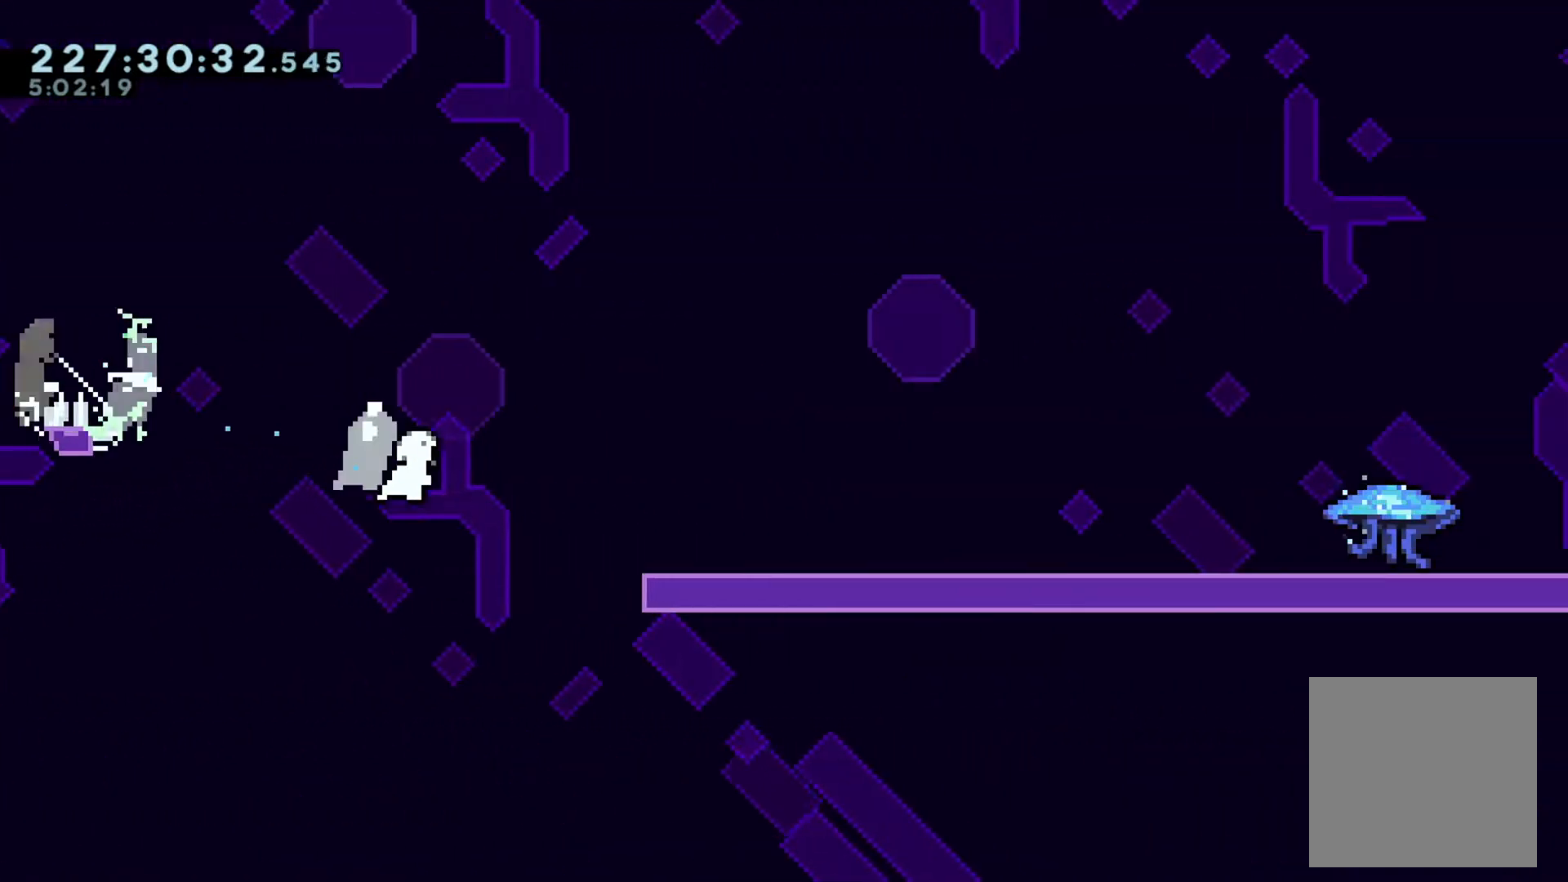
{"buttons": ["L2"], "left_stick": "right", "events": [[66, "A", "up"], [133, "A", "down"], [350, "A", "up"], [400, "left_stick", "right"]]}
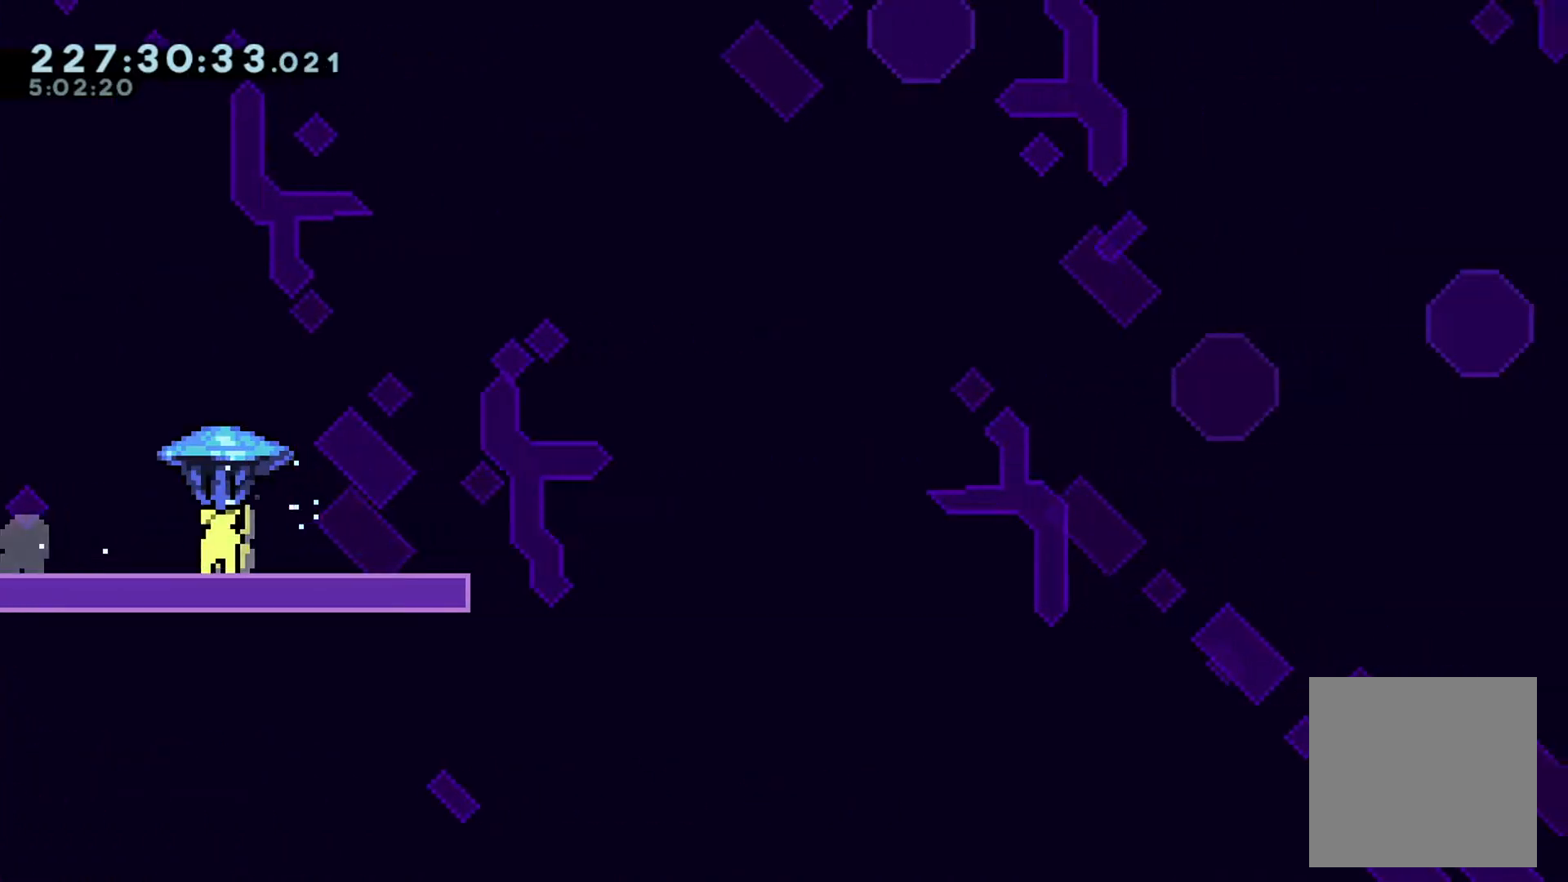
{"buttons": ["B", "L2"], "left_stick": "up-right", "events": [[33, "B", "down"], [267, "left_stick", "up-right"]]}
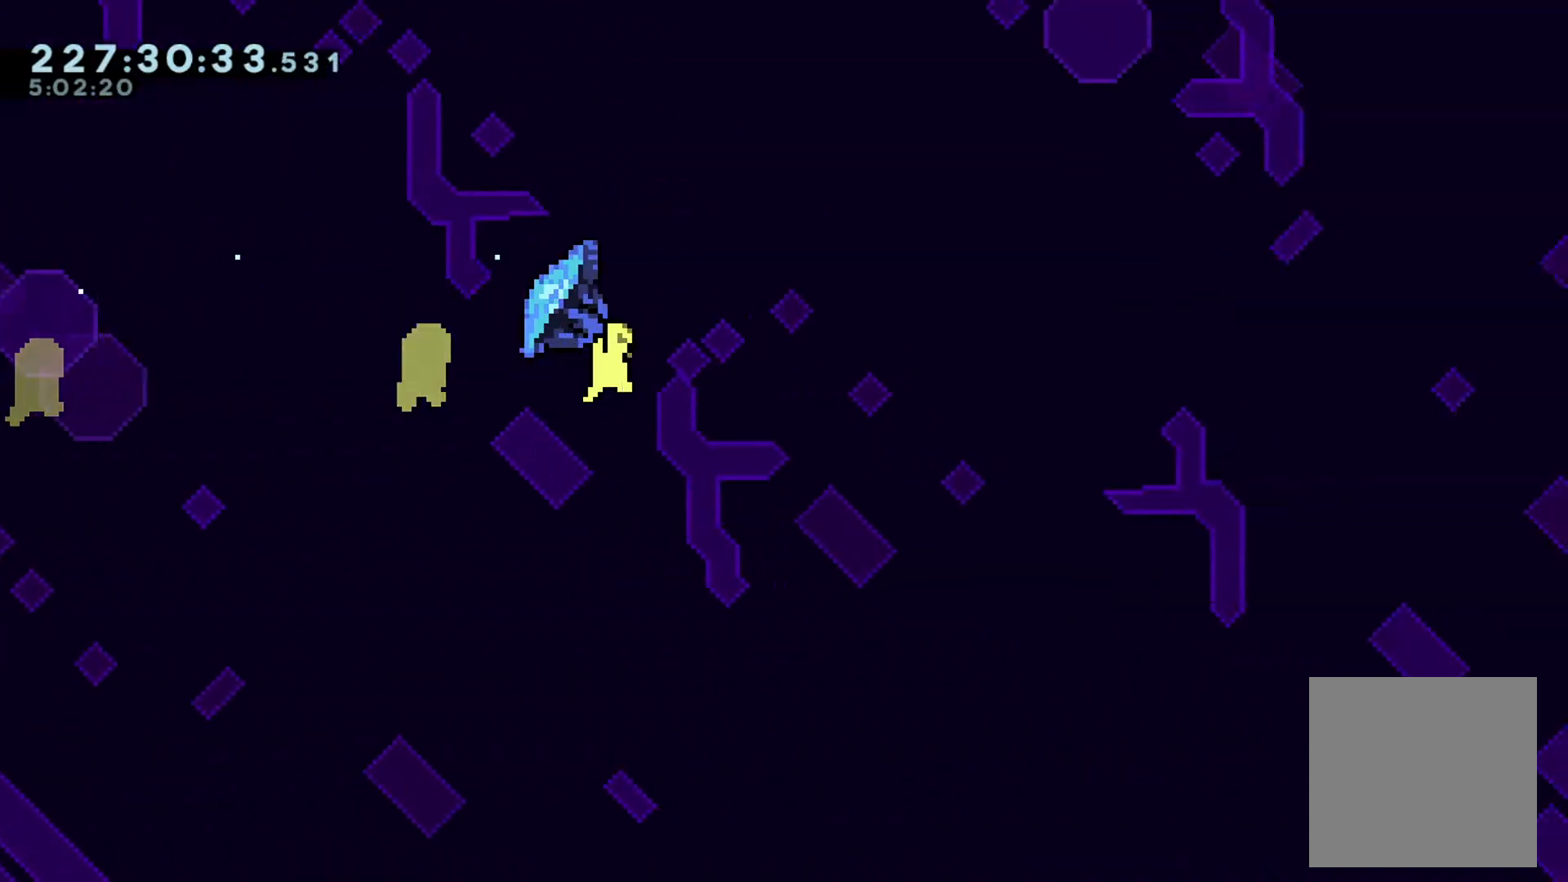
{"buttons": ["B", "L2"], "left_stick": "up-right", "events": []}
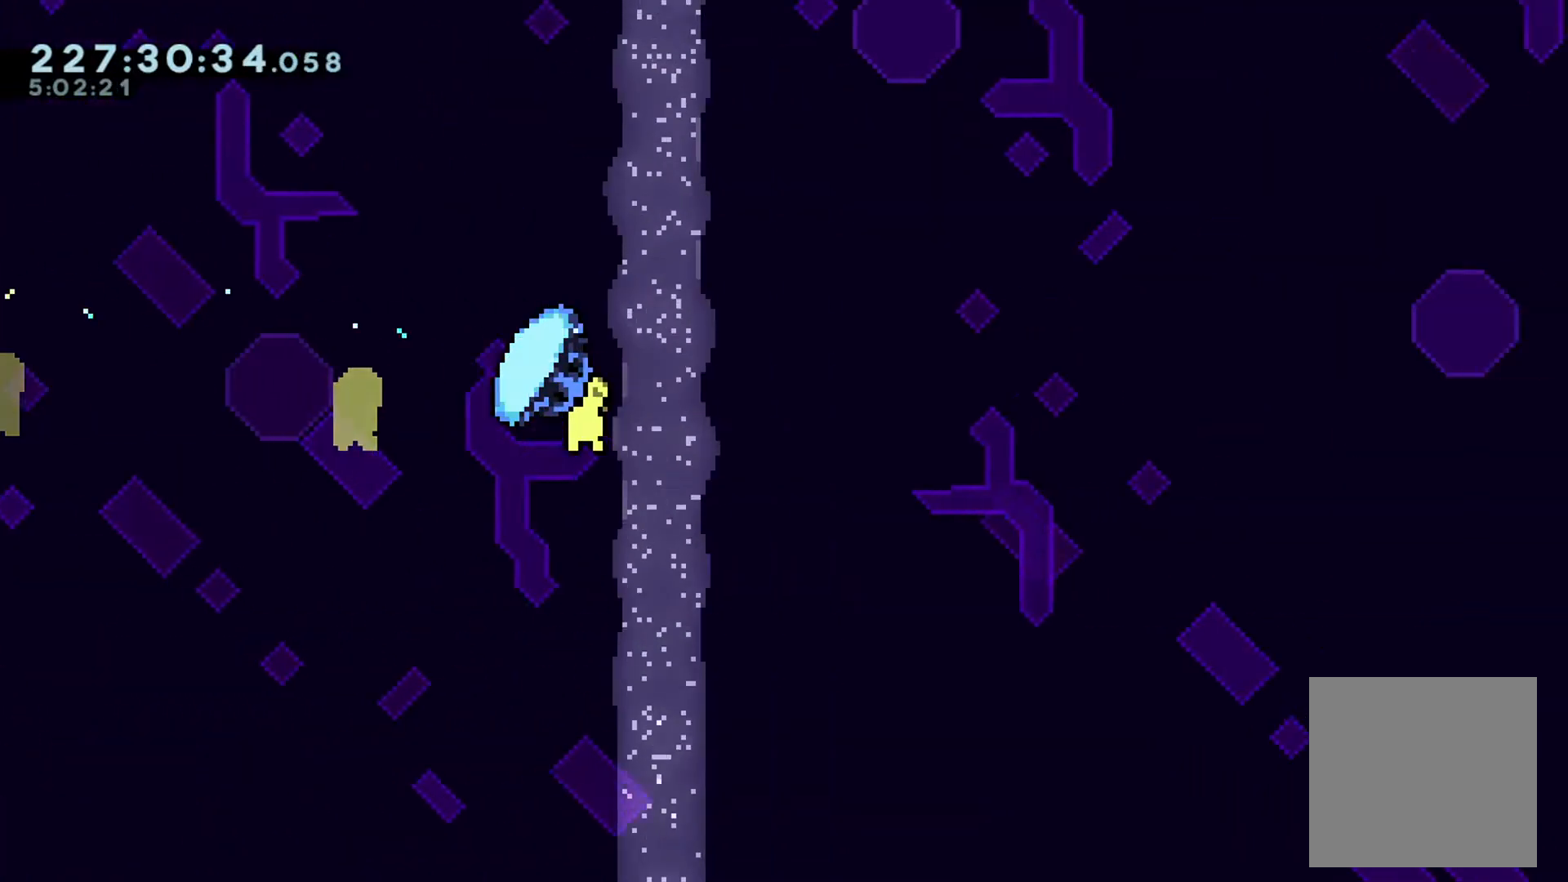
{"buttons": ["L2"], "left_stick": "up-right", "events": [[300, "B", "up"]]}
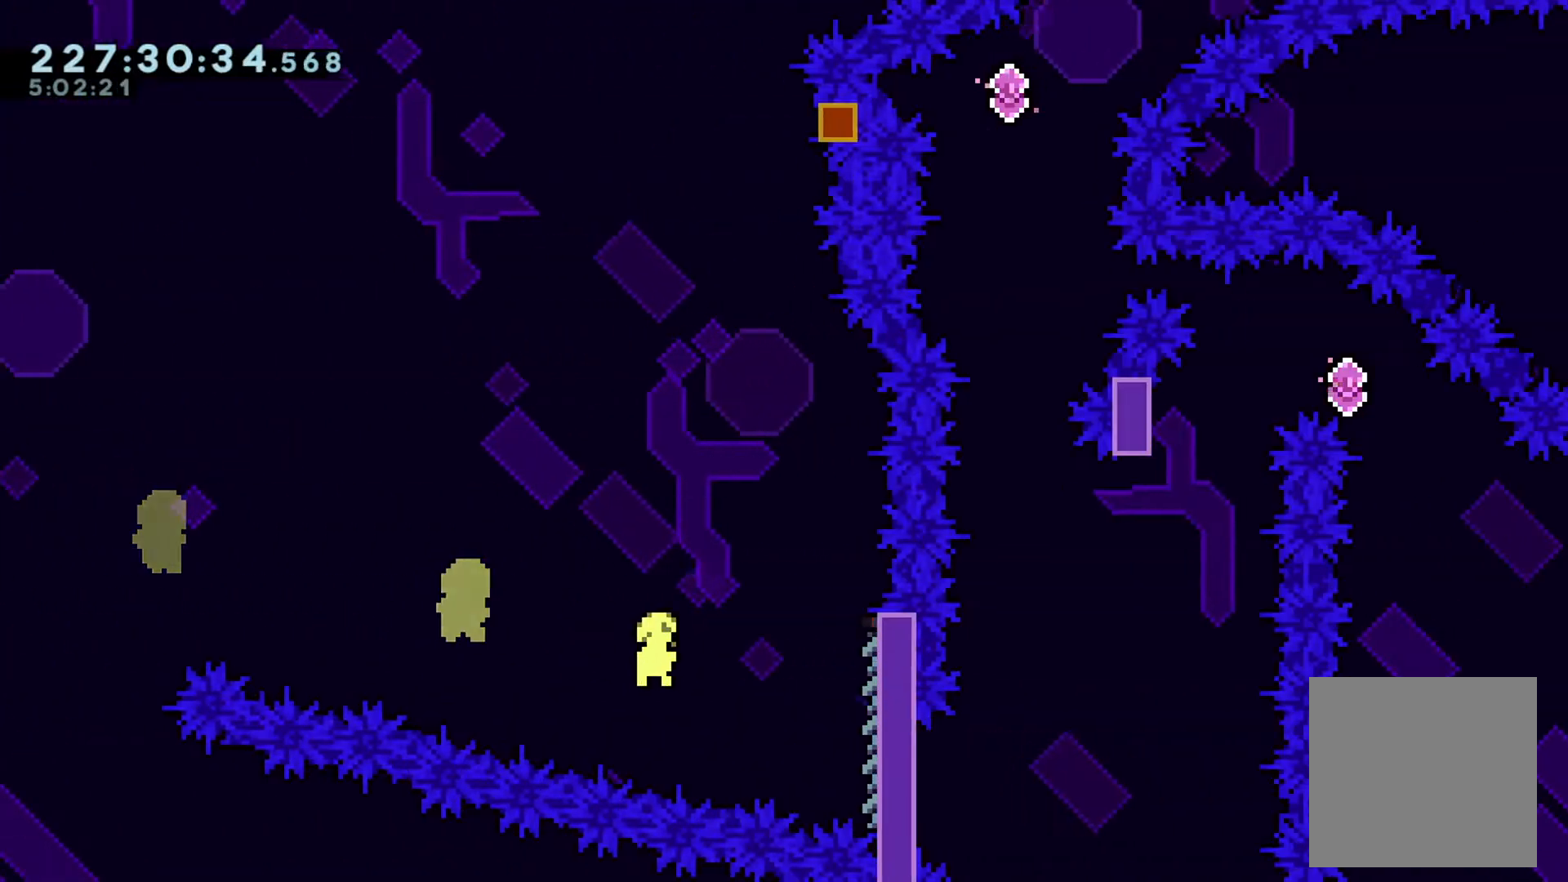
{"buttons": ["L2"], "left_stick": "center", "events": [[183, "left_stick", "center"]]}
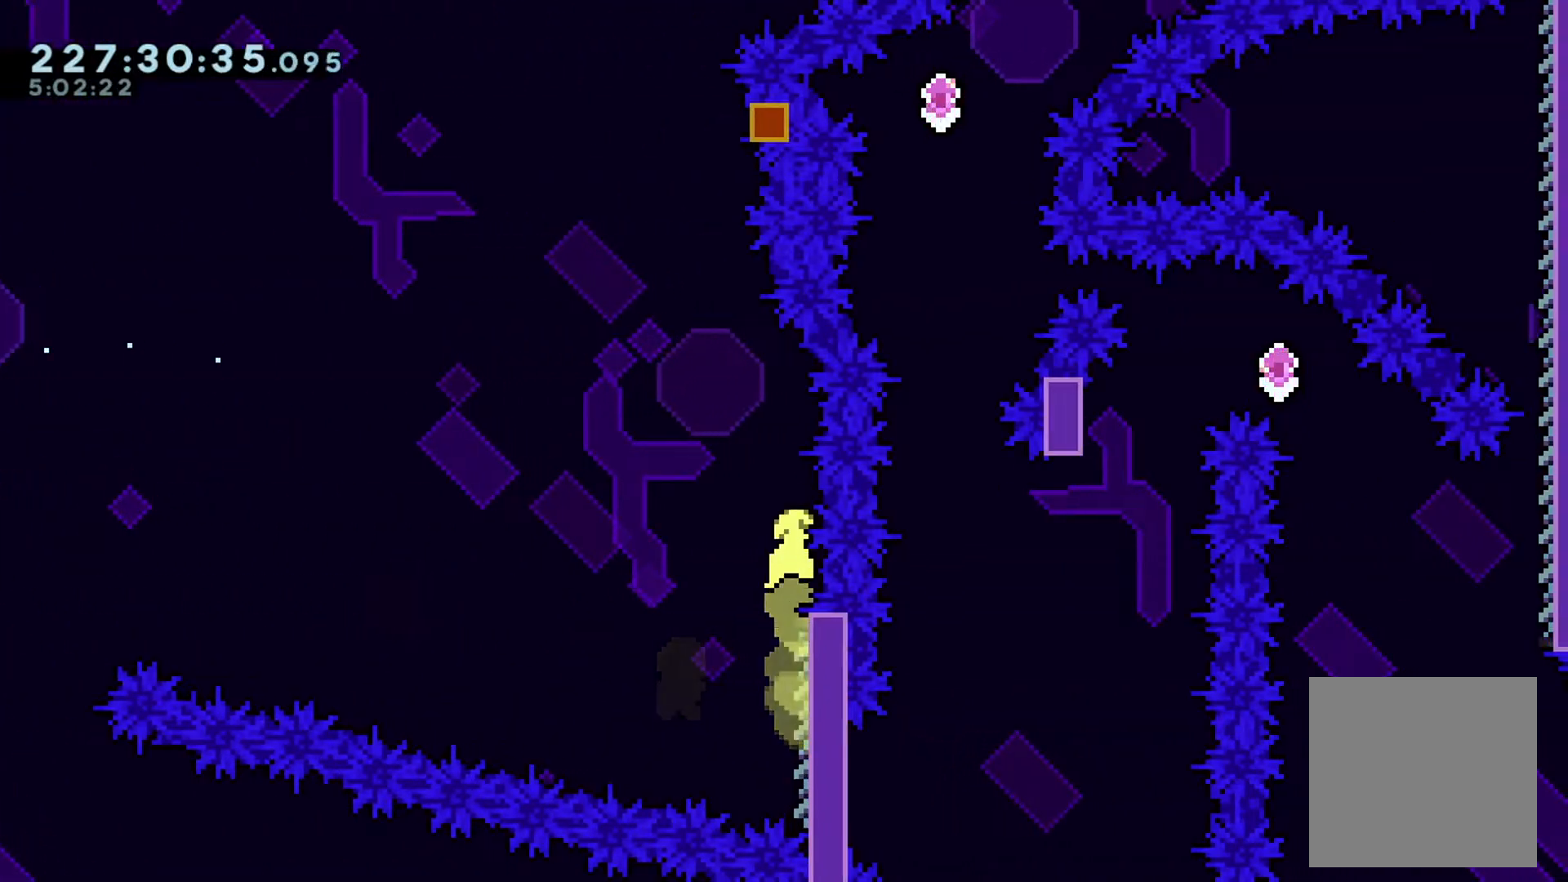
{"buttons": [], "left_stick": "center", "events": [[367, "L2", "up"]]}
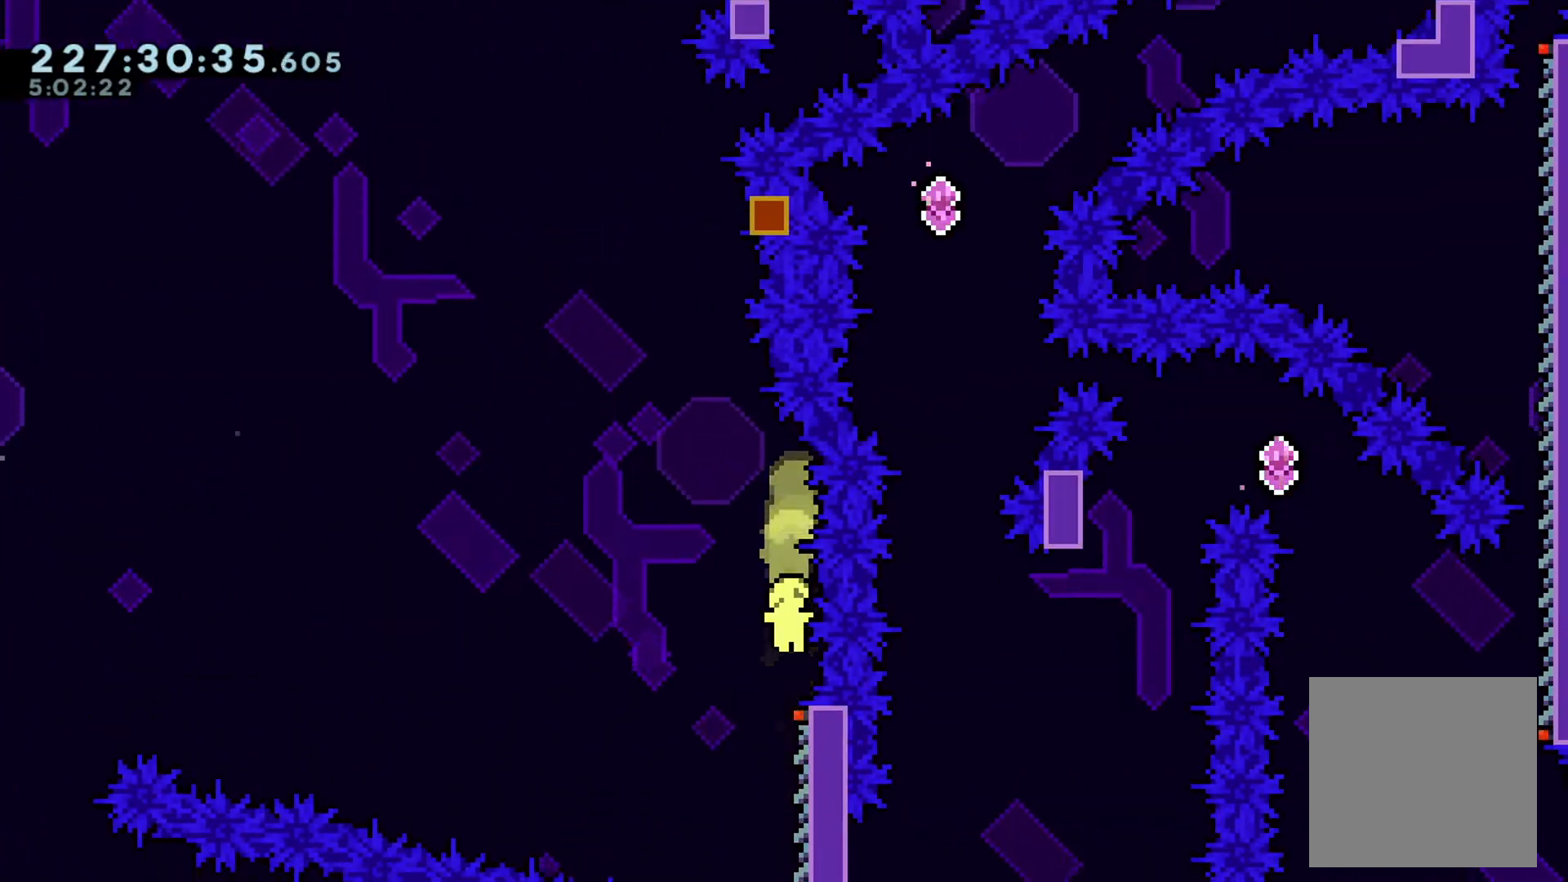
{"buttons": ["L2"], "left_stick": "center", "events": [[250, "L2", "down"]]}
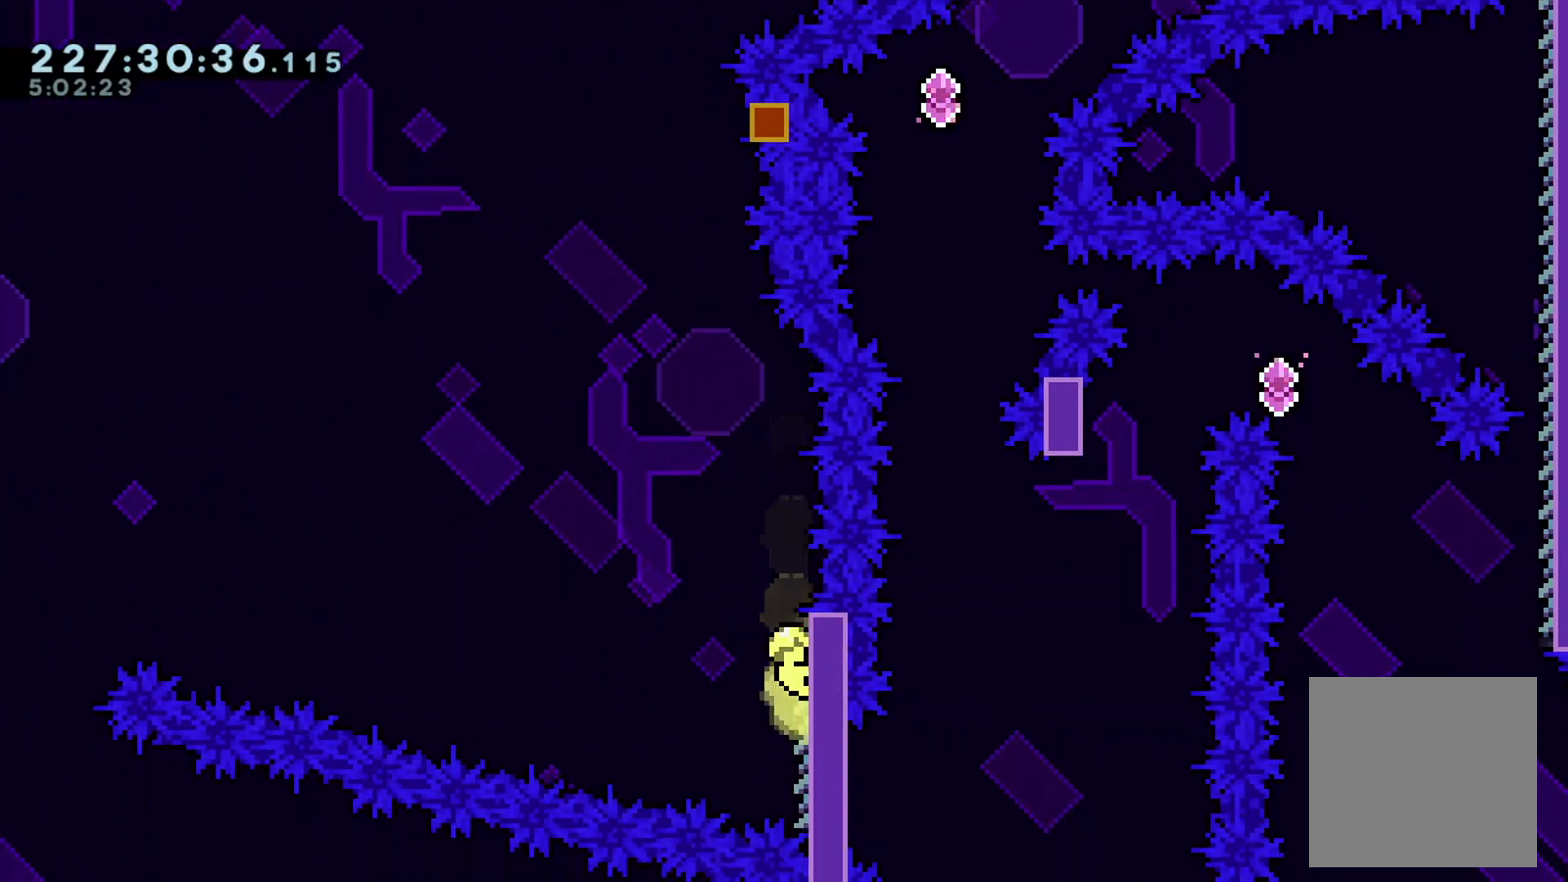
{"buttons": ["B"], "left_stick": "center", "events": [[100, "L2", "up"], [150, "B", "down"]]}
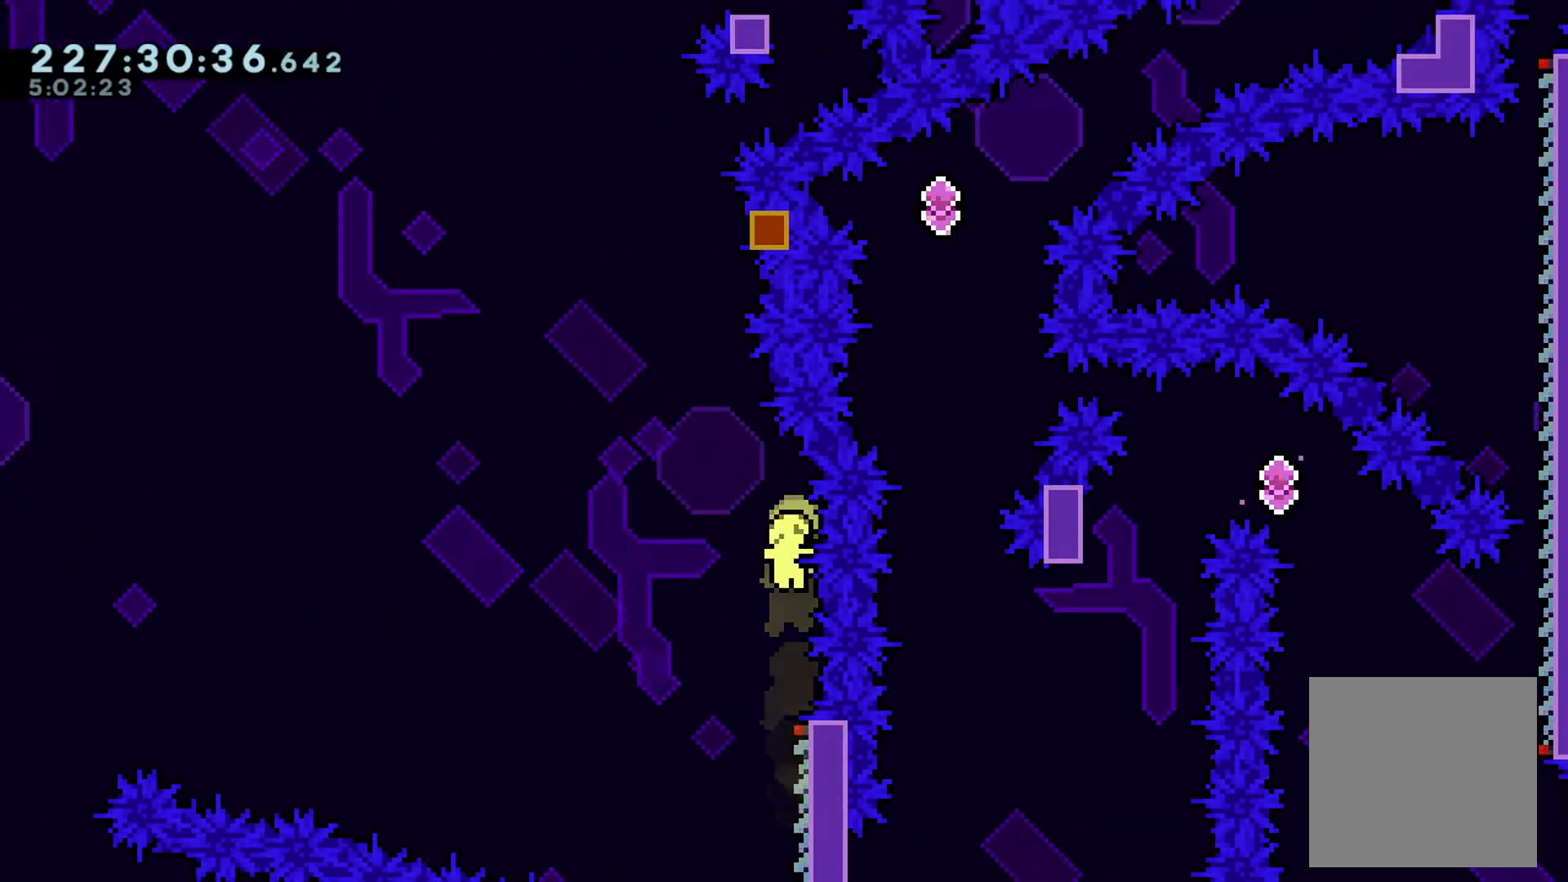
{"buttons": ["L2"], "left_stick": "center", "events": [[133, "B", "up"], [150, "L2", "down"]]}
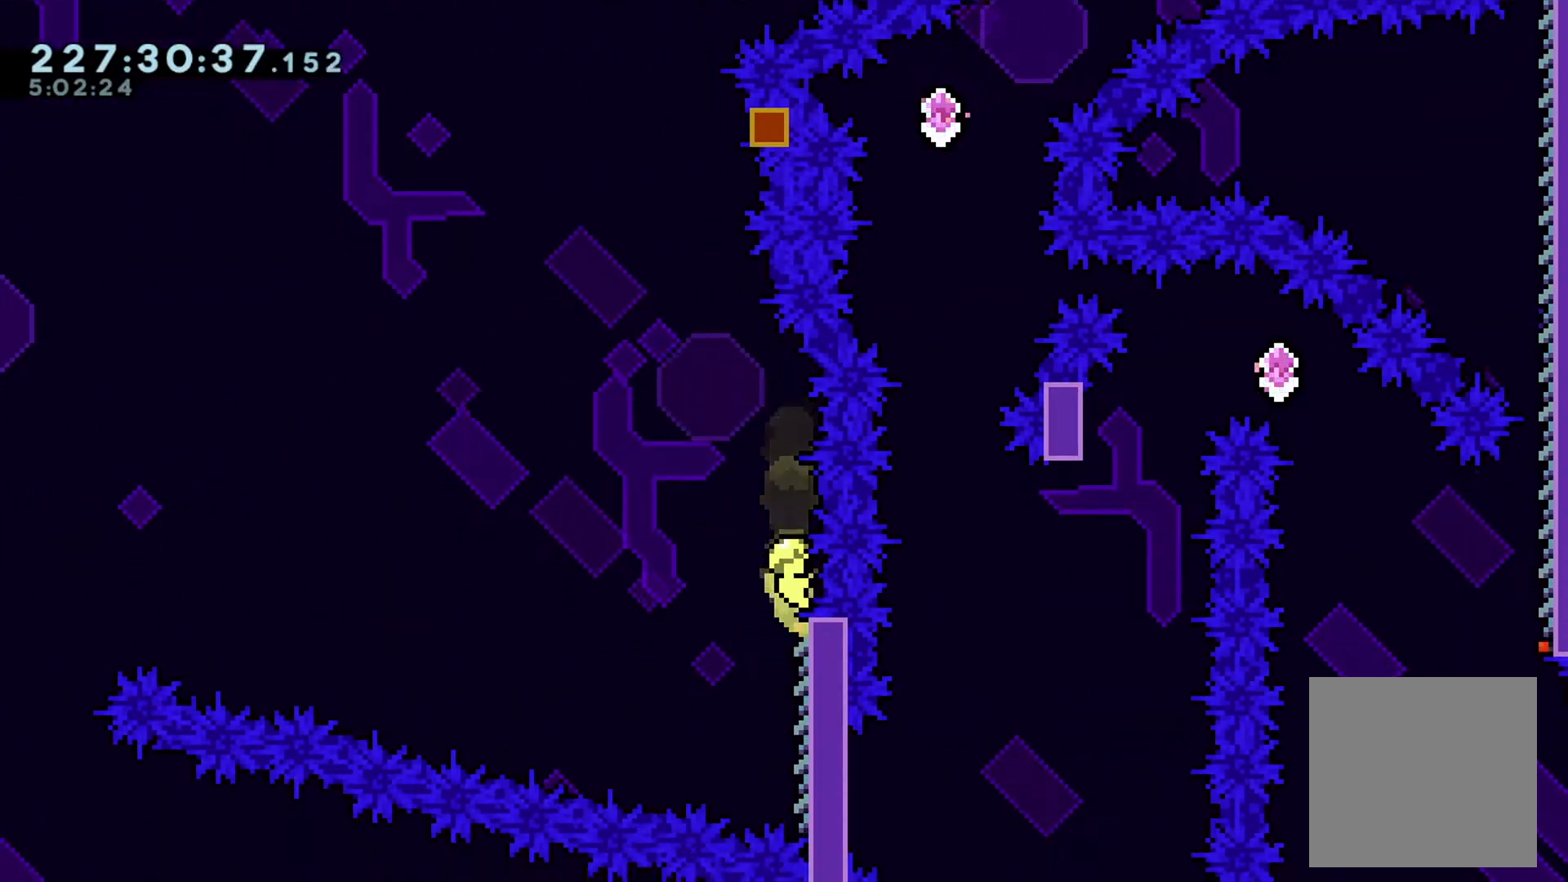
{"buttons": [], "left_stick": "center", "events": [[117, "L2", "up"]]}
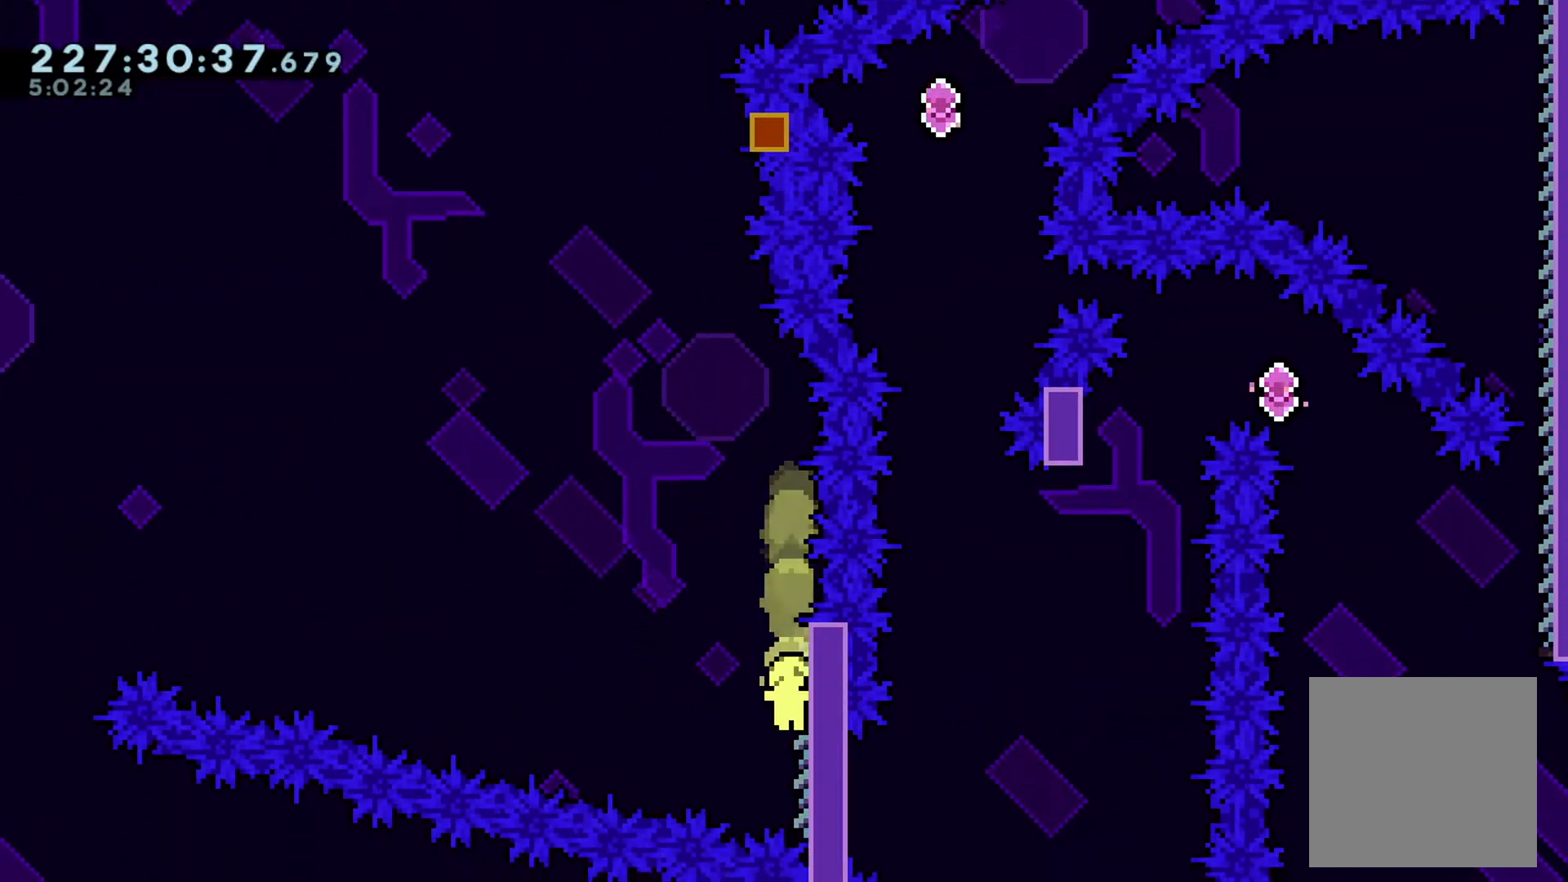
{"buttons": ["B"], "left_stick": "center", "events": [[33, "L2", "down"], [317, "L2", "up"], [367, "B", "down"]]}
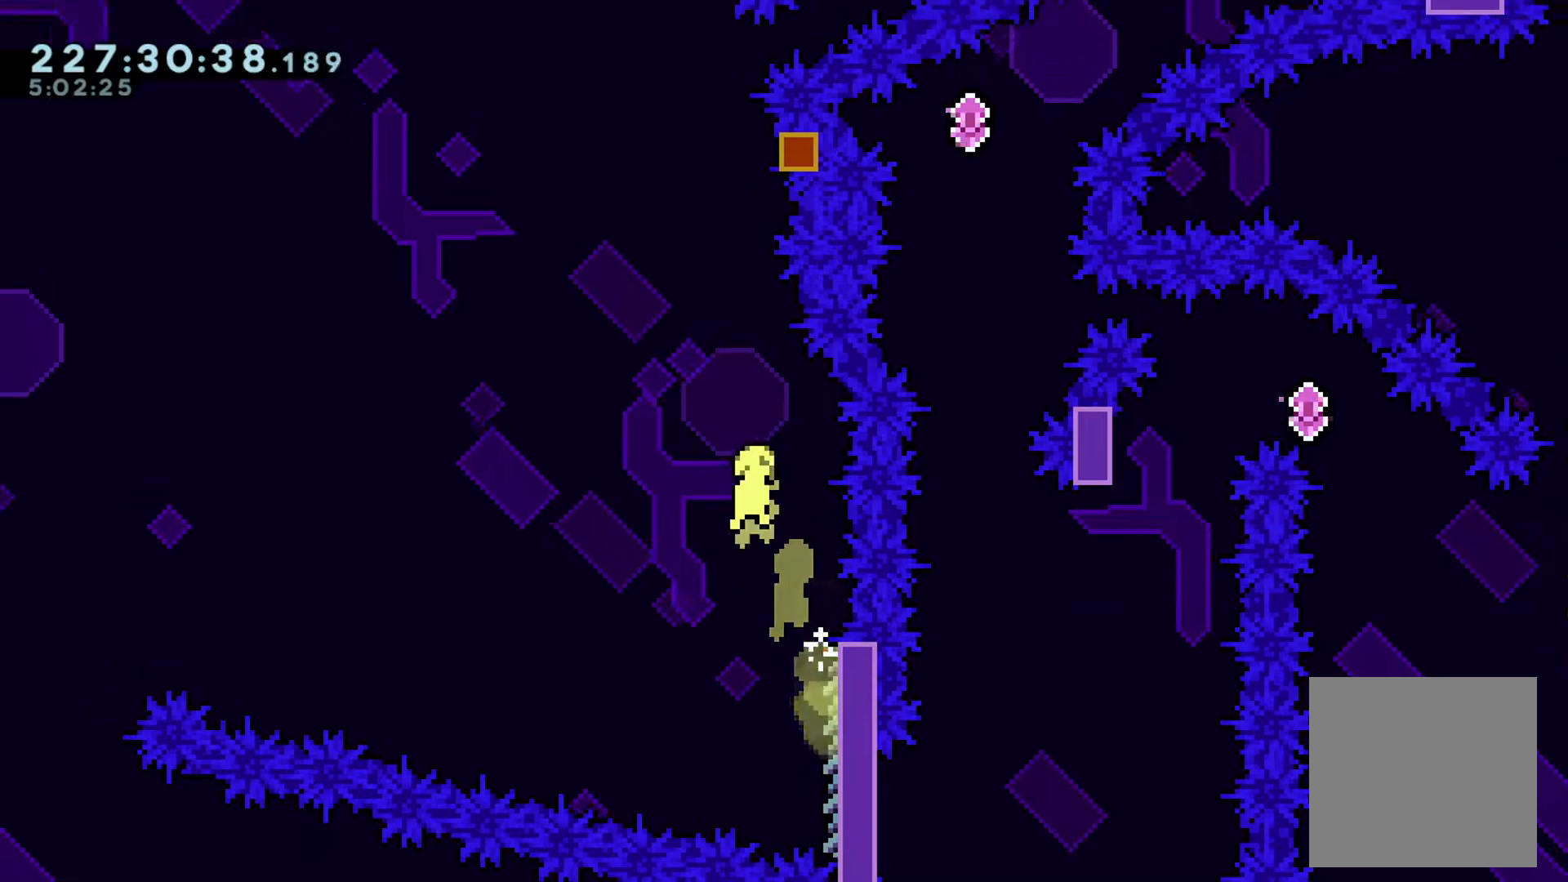
{"buttons": ["A"], "left_stick": "up", "events": [[184, "left_stick", "up"], [300, "B", "up"], [334, "A", "down"]]}
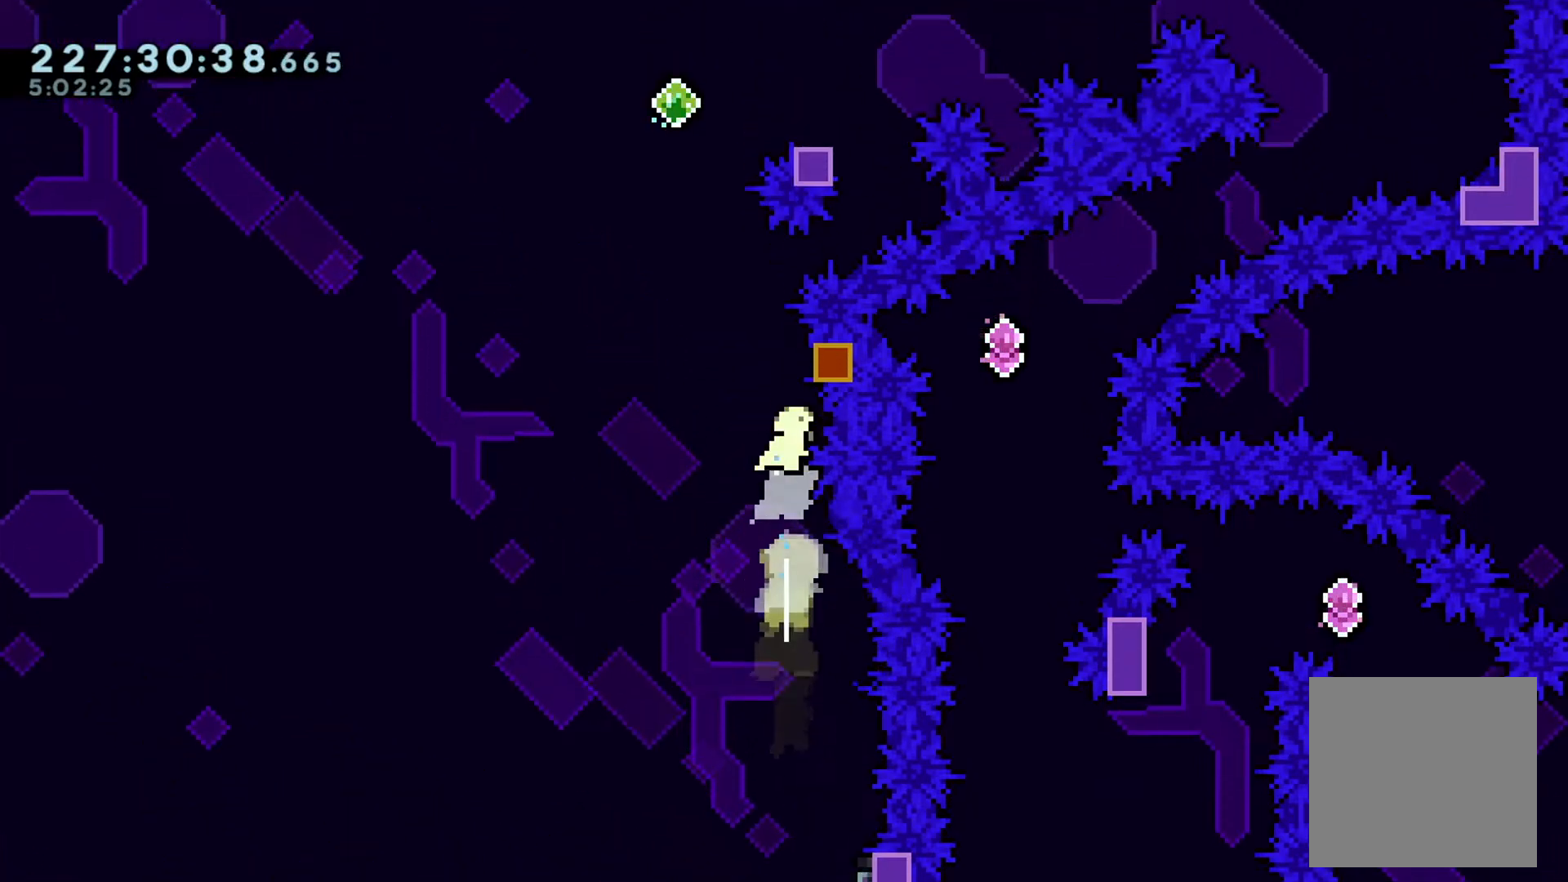
{"buttons": ["B"], "left_stick": "center", "events": [[50, "A", "up"], [83, "left_stick", "center"], [100, "B", "down"]]}
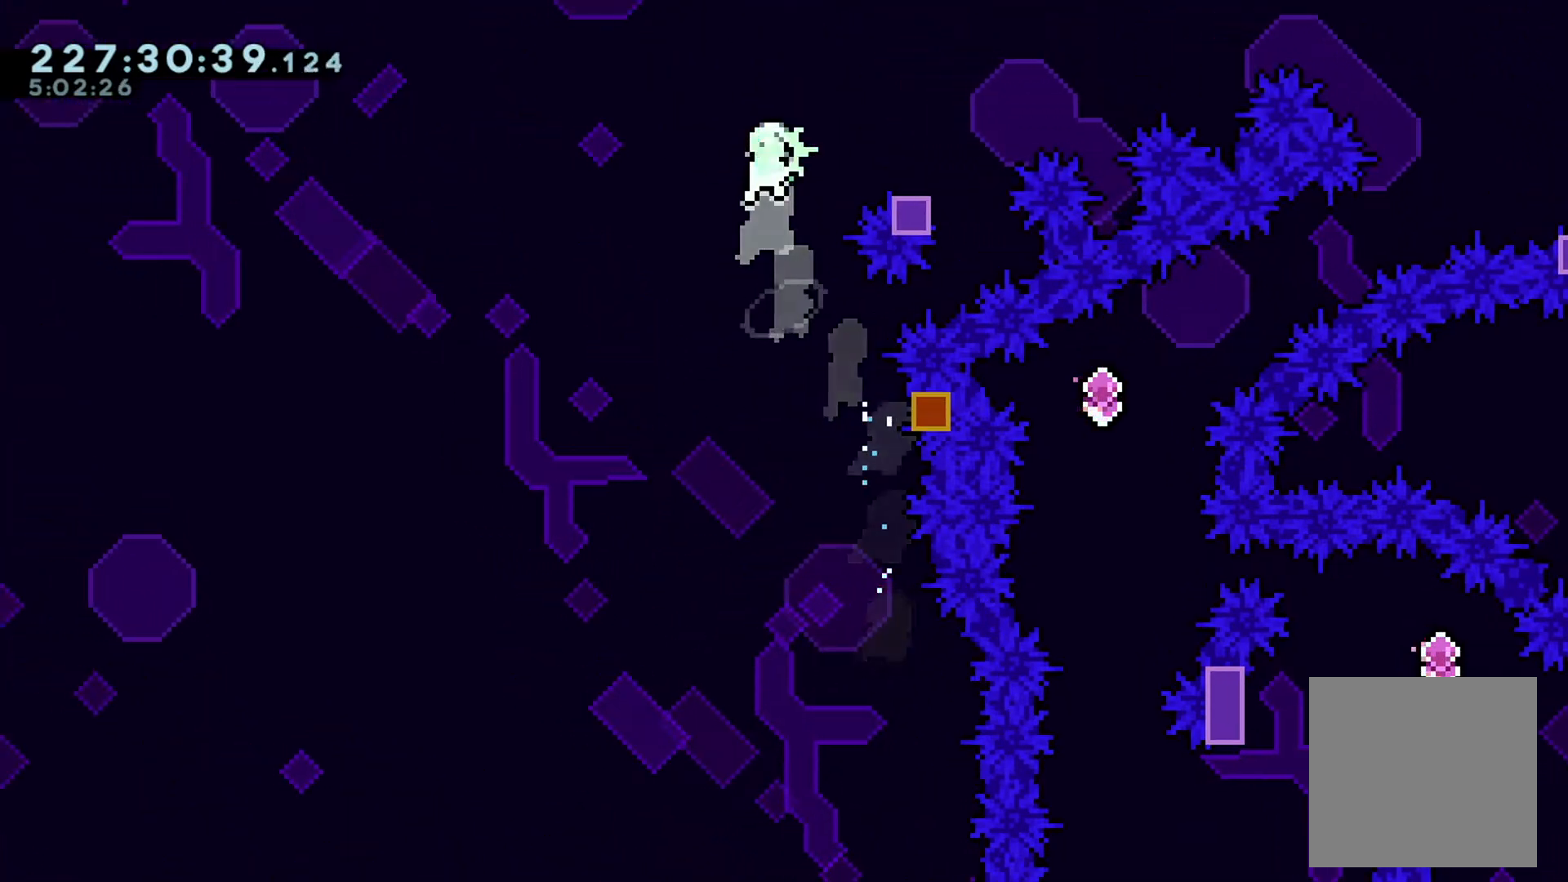
{"buttons": [], "left_stick": "up", "events": [[17, "left_stick", "up"], [100, "B", "up"], [400, "A", "down"], [501, "A", "up"]]}
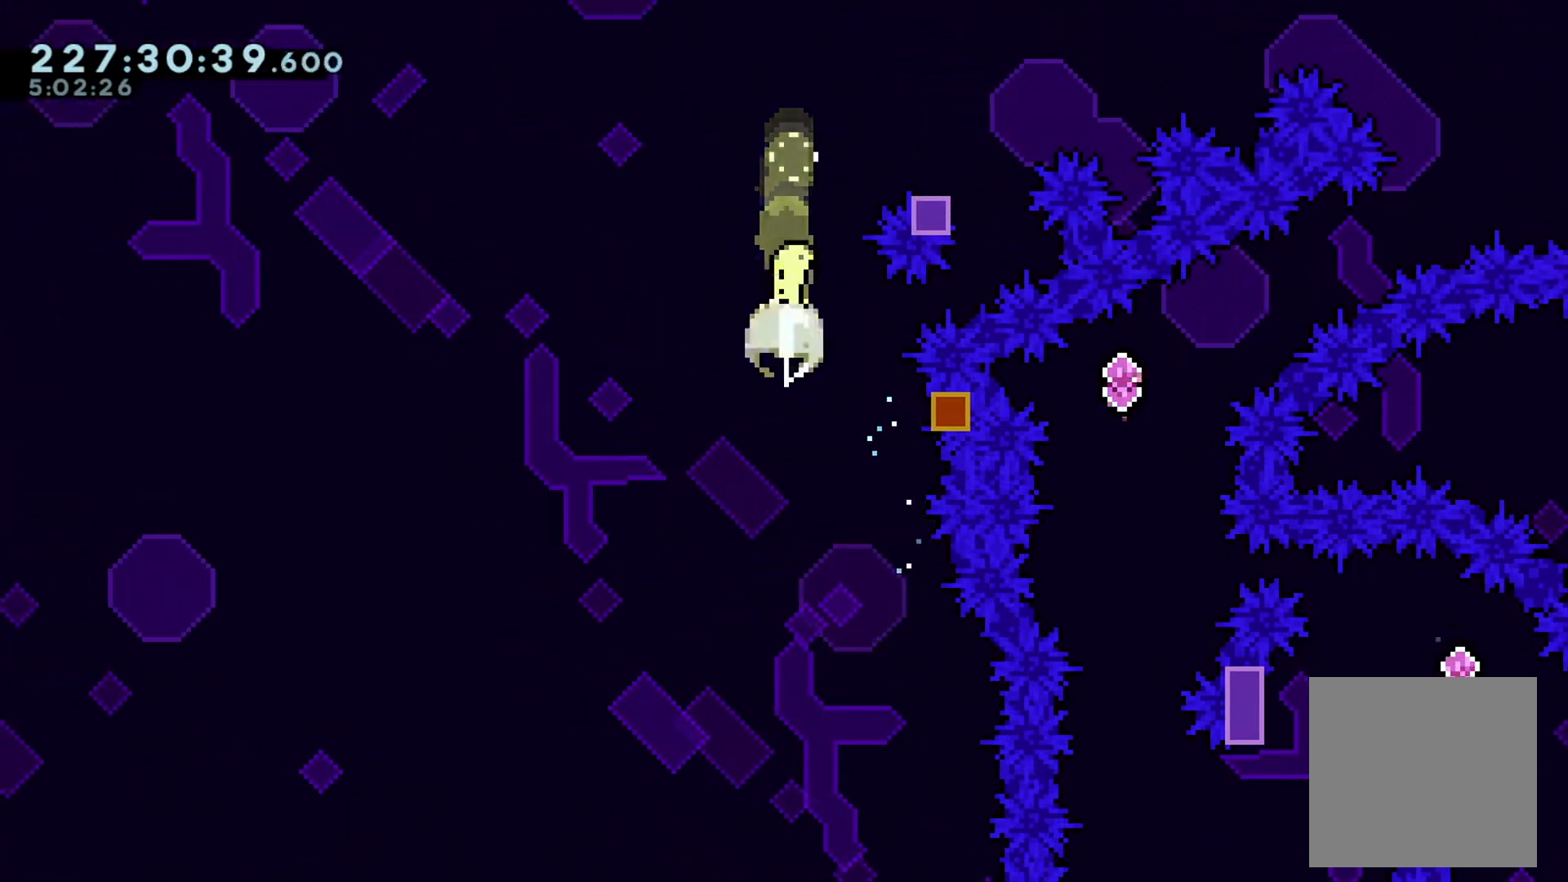
{"buttons": [], "left_stick": "center", "events": [[50, "left_stick", "right"], [467, "left_stick", "center"]]}
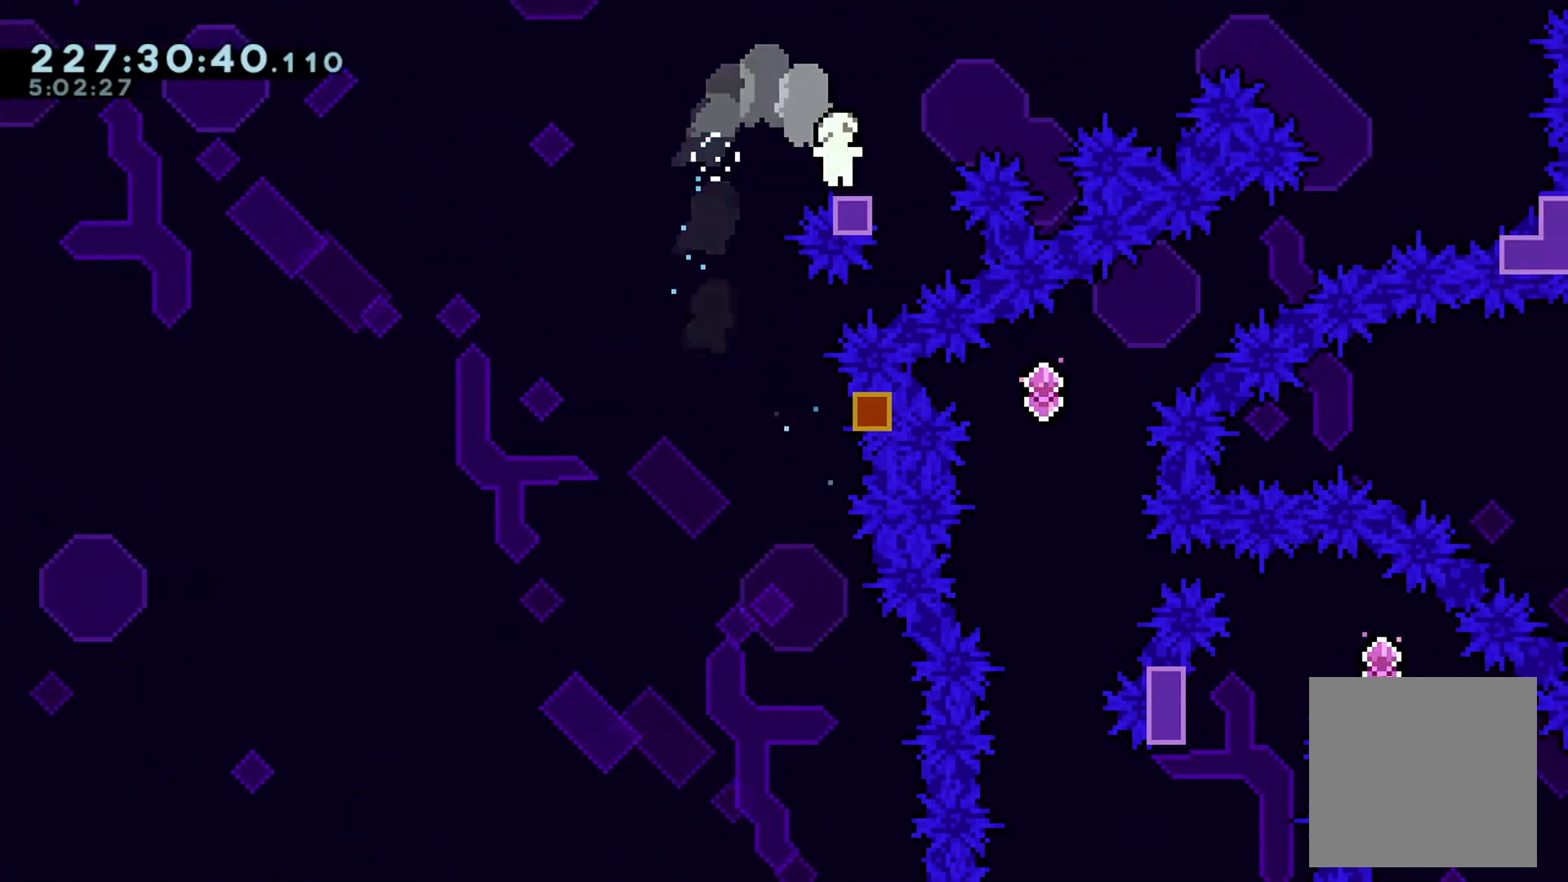
{"buttons": ["B"], "left_stick": "up-right", "events": [[217, "left_stick", "right"], [267, "left_stick", "up-right"], [317, "B", "down"]]}
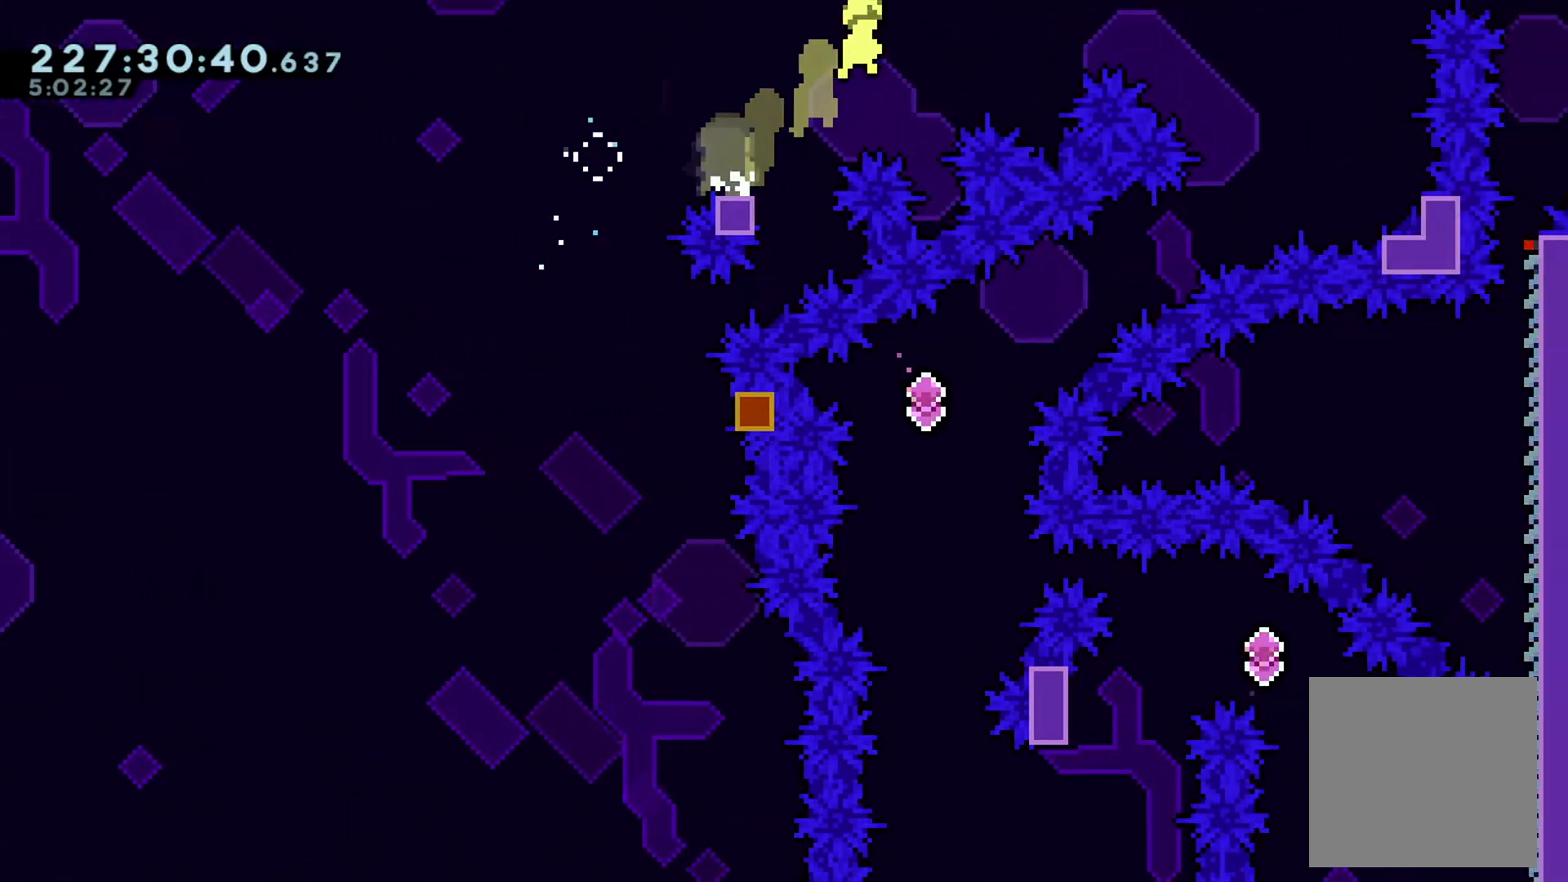
{"buttons": [], "left_stick": "up-right", "events": [[133, "B", "up"], [300, "A", "down"], [383, "A", "up"]]}
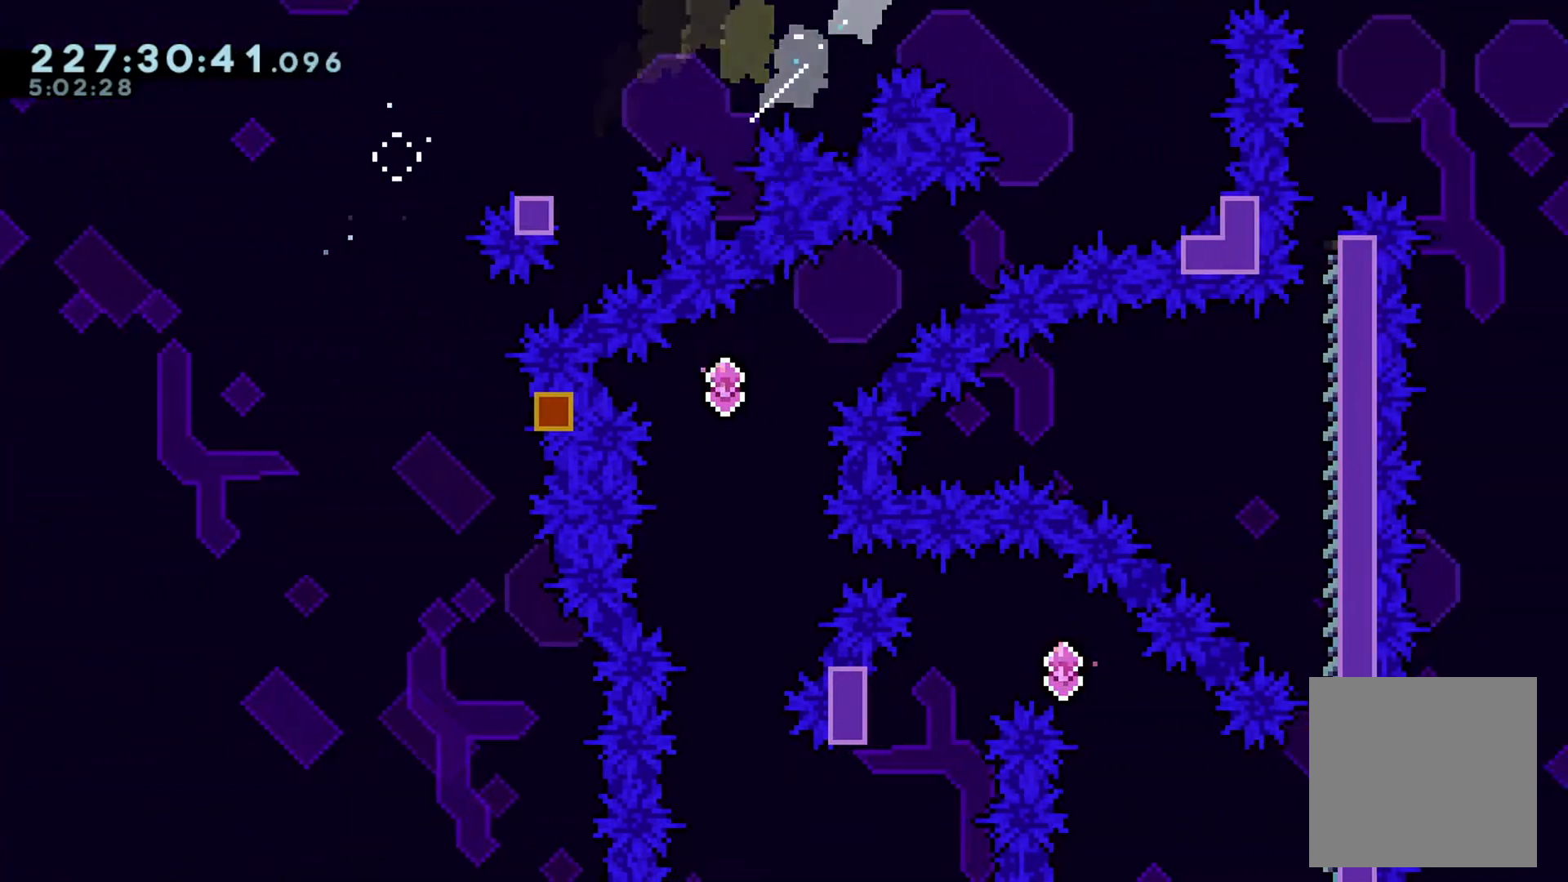
{"buttons": [], "left_stick": "right", "events": [[17, "left_stick", "right"], [367, "left_stick", "center"], [467, "left_stick", "right"]]}
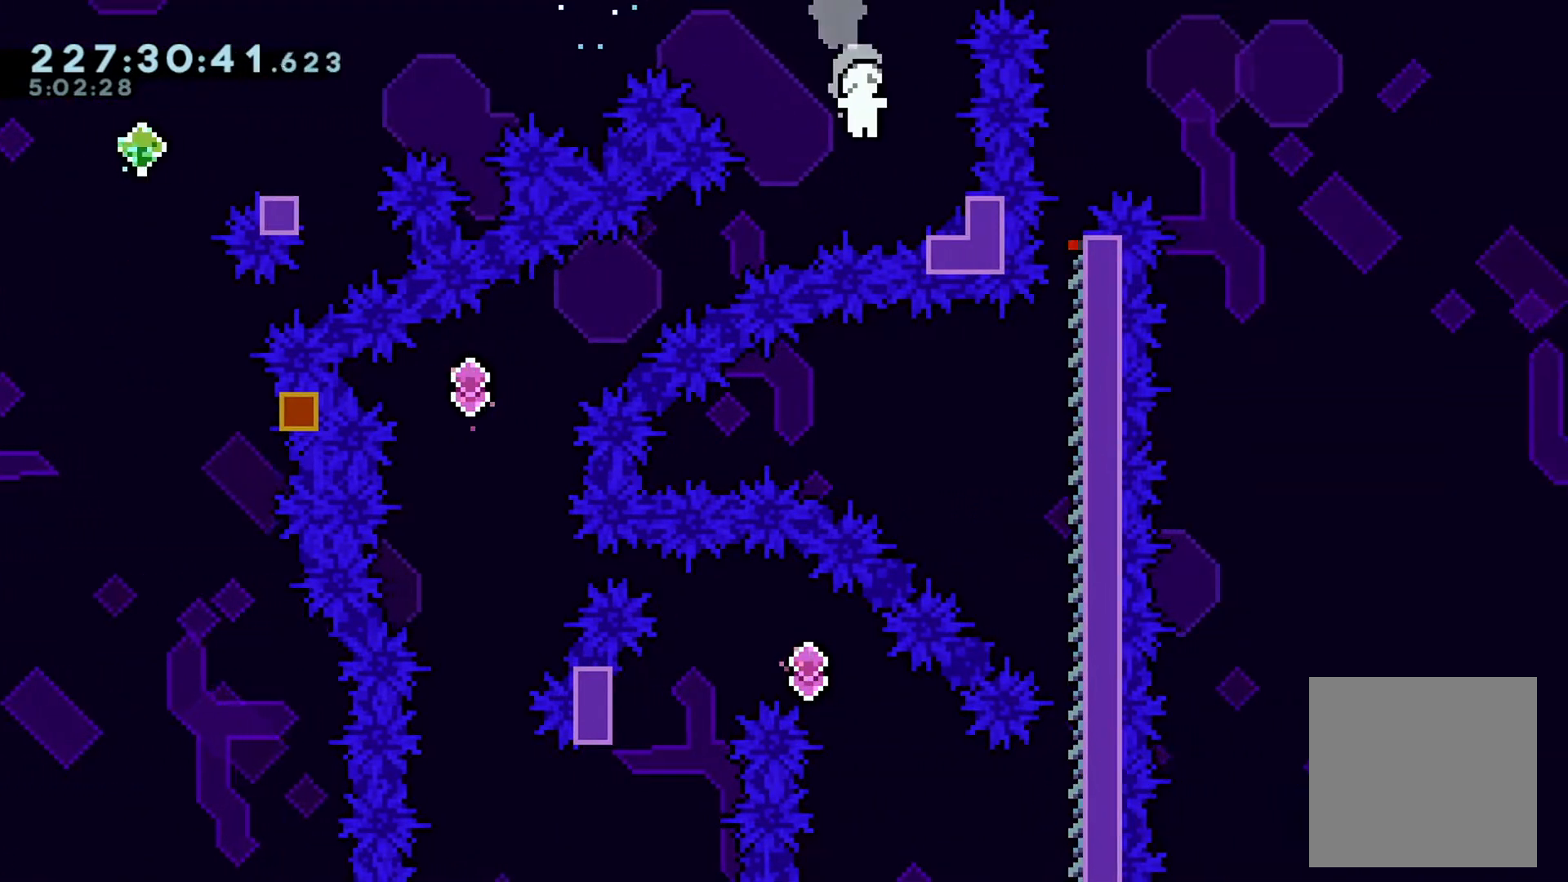
{"buttons": [], "left_stick": "center", "events": [[267, "left_stick", "center"]]}
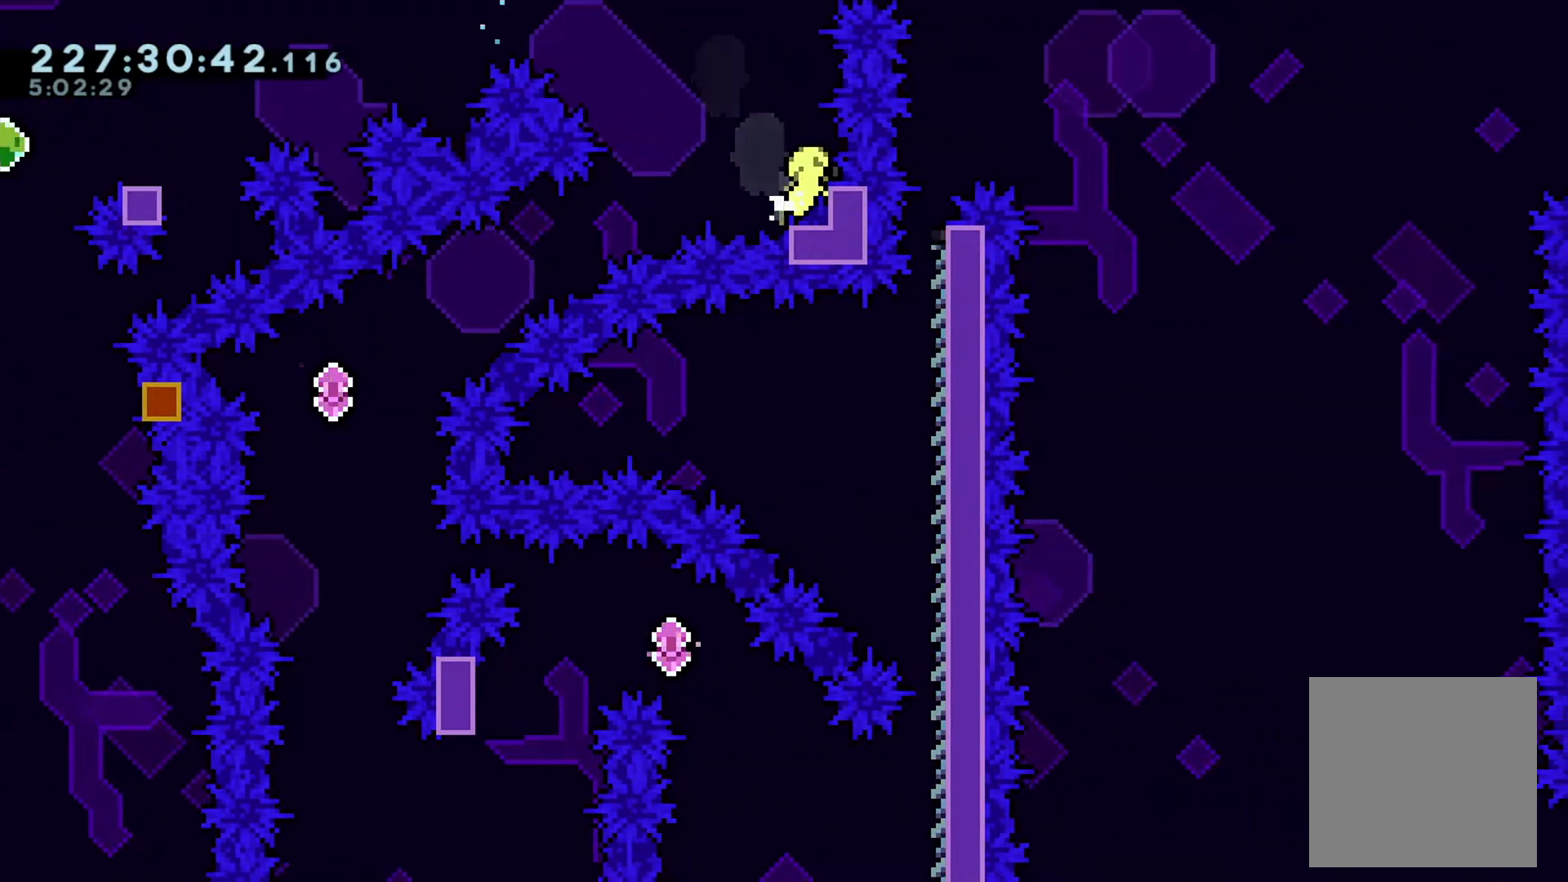
{"buttons": ["X"], "left_stick": "right", "events": [[334, "left_stick", "right"], [384, "X", "down"]]}
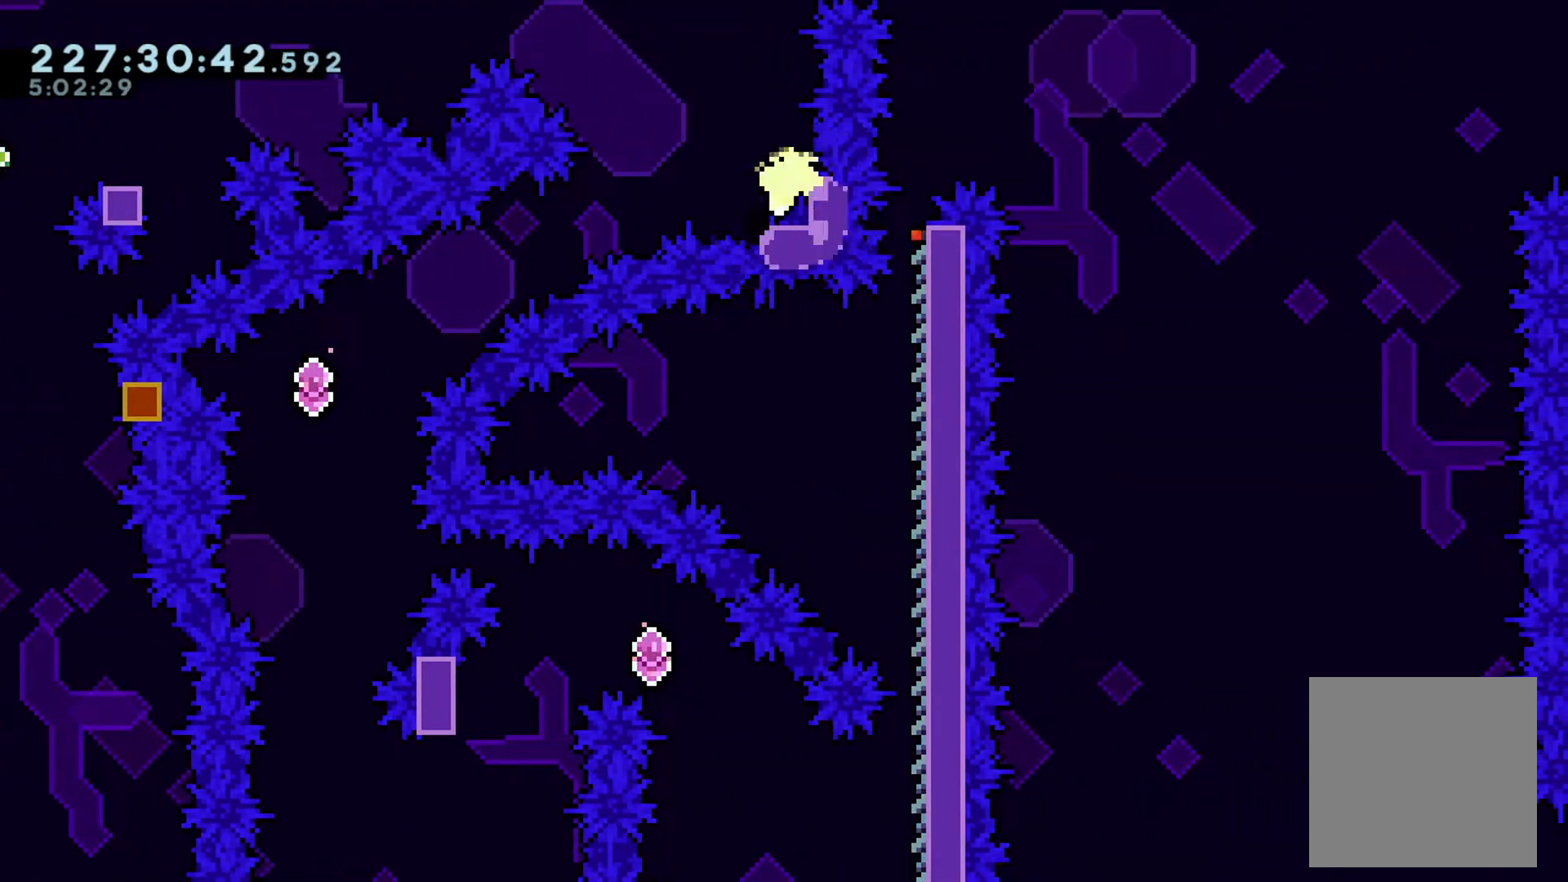
{"buttons": ["X"], "left_stick": "down", "events": [[33, "X", "up"], [67, "B", "down"], [67, "left_stick", "down-left"], [133, "B", "up"], [133, "X", "down"], [267, "X", "up"], [367, "left_stick", "down"], [500, "X", "down"]]}
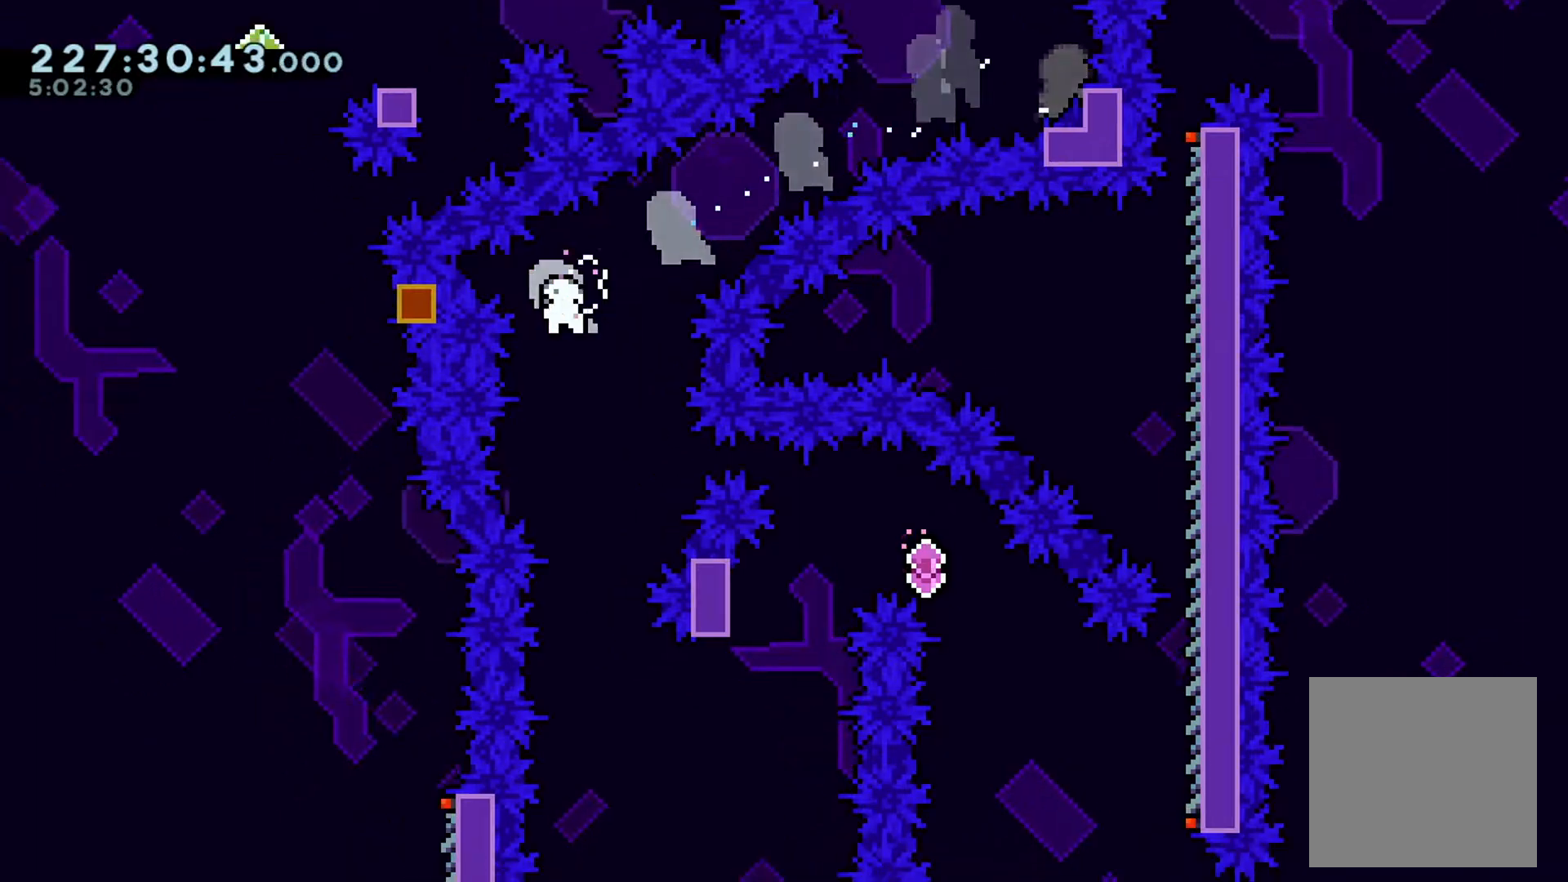
{"buttons": [], "left_stick": "center", "events": [[117, "X", "up"], [184, "left_stick", "center"]]}